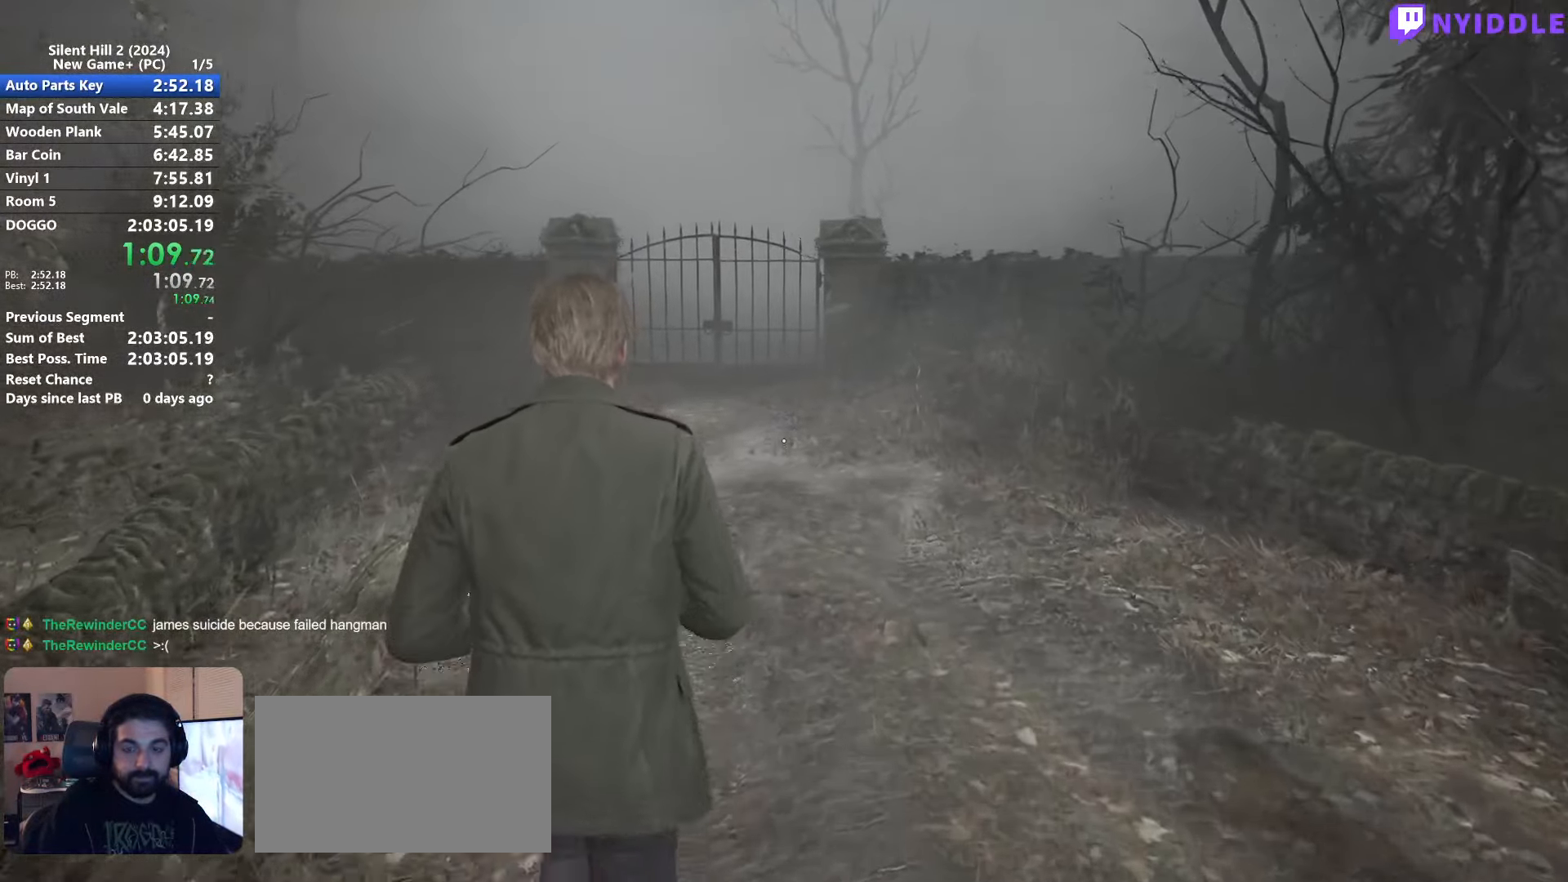
Gameplay with keyboard and mouse; each line is a JSON object with the keys and mouse buttons held at the frame after it. "events" lists presses ("down") and releases ("up") of "1", "2", "3", "4", "5", "a", "alt", "c", "ctrl", "d", "e", "f", "g", "q", "r", "s", "shift", "space", "tab", "v", "w", "x", "z", "mouse_left", "mouse_right", "mouse_mb4", "mouse_wheel_up" and "mouse_wheel_down" between this image and that frame as [ms after this image, input, new state], when the widget could be followed in between. "mouse_left", "mouse_right", "mouse_mb4", "mouse_wheel_up", "mouse_wheel_down" = the "left", "right", "mb4", "wheel_up", "wheel_down" buttons of the "mouse" list. No other keys are recorded. Not read: mouse_move.
{"keys": ["shift", "w"], "mouse": [], "events": []}
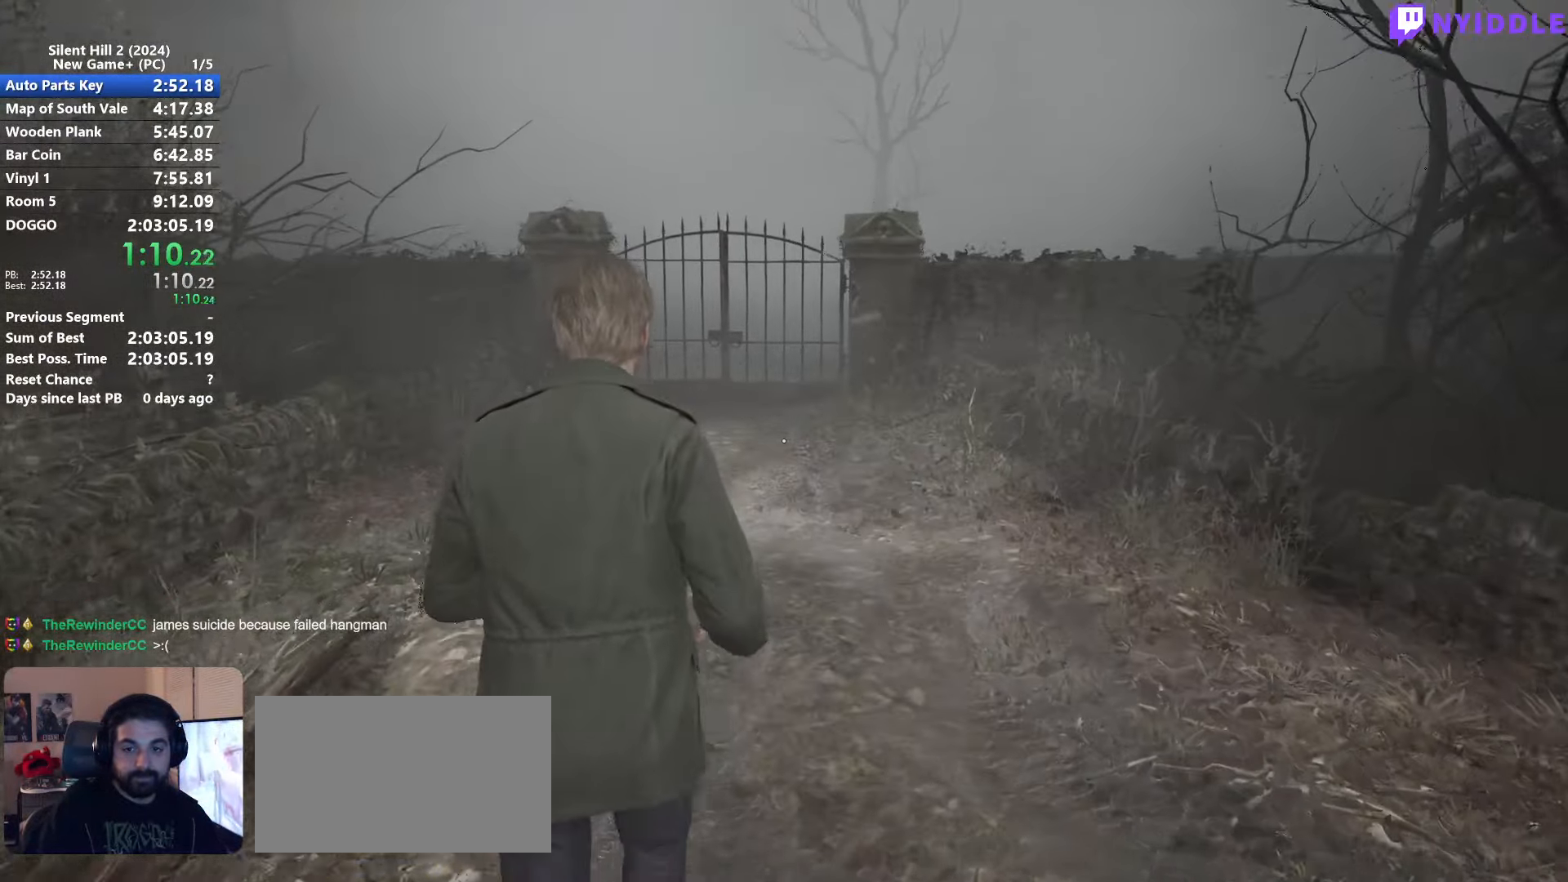
{"keys": ["shift", "w"], "mouse": [], "events": []}
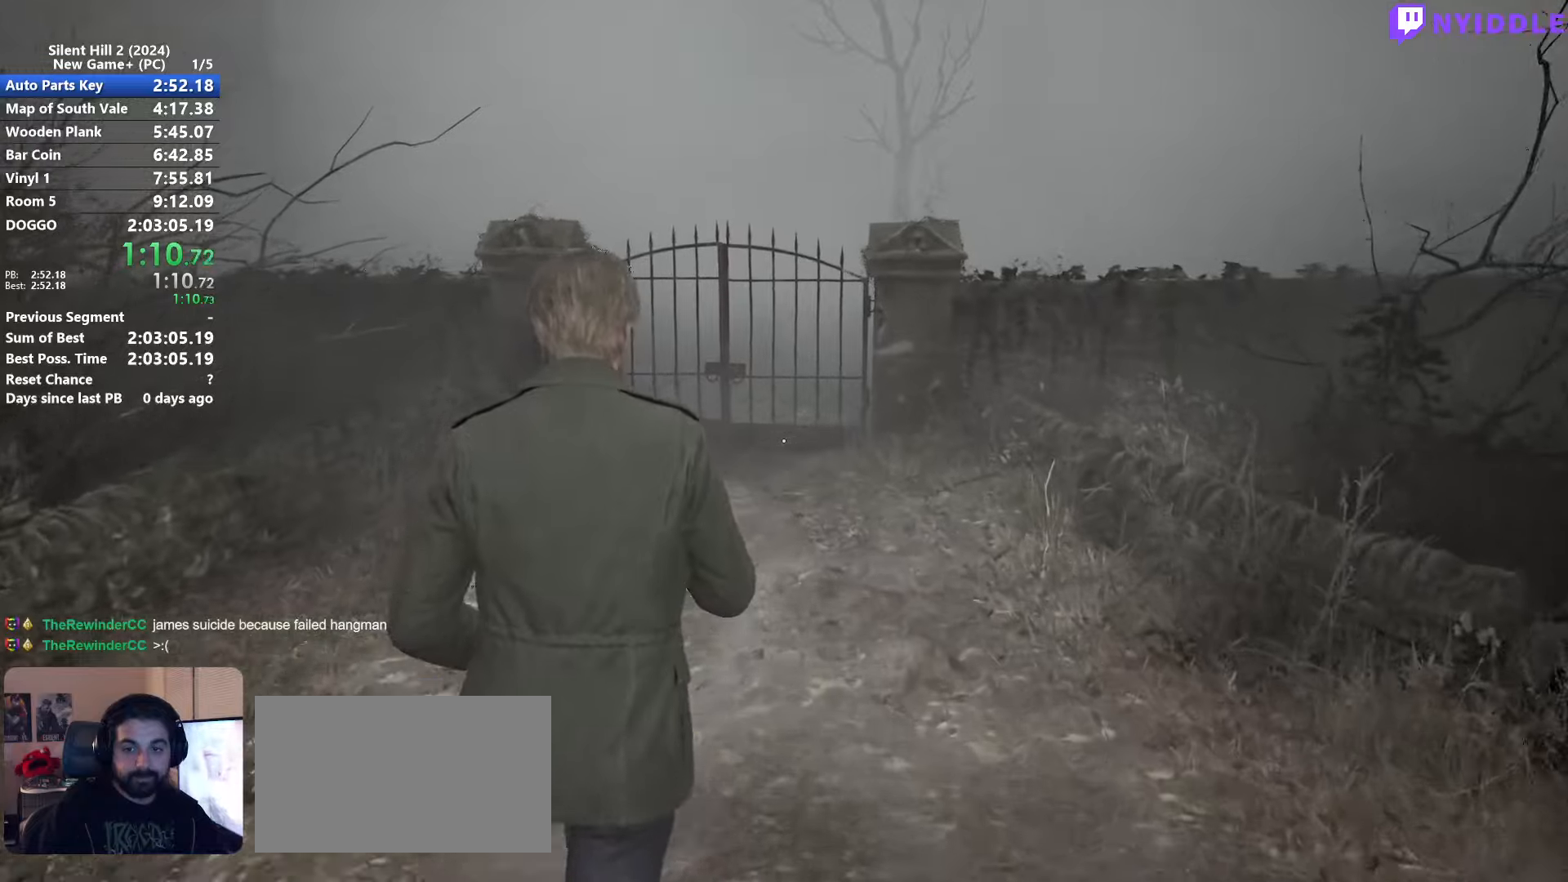
{"keys": ["shift", "w"], "mouse": [], "events": []}
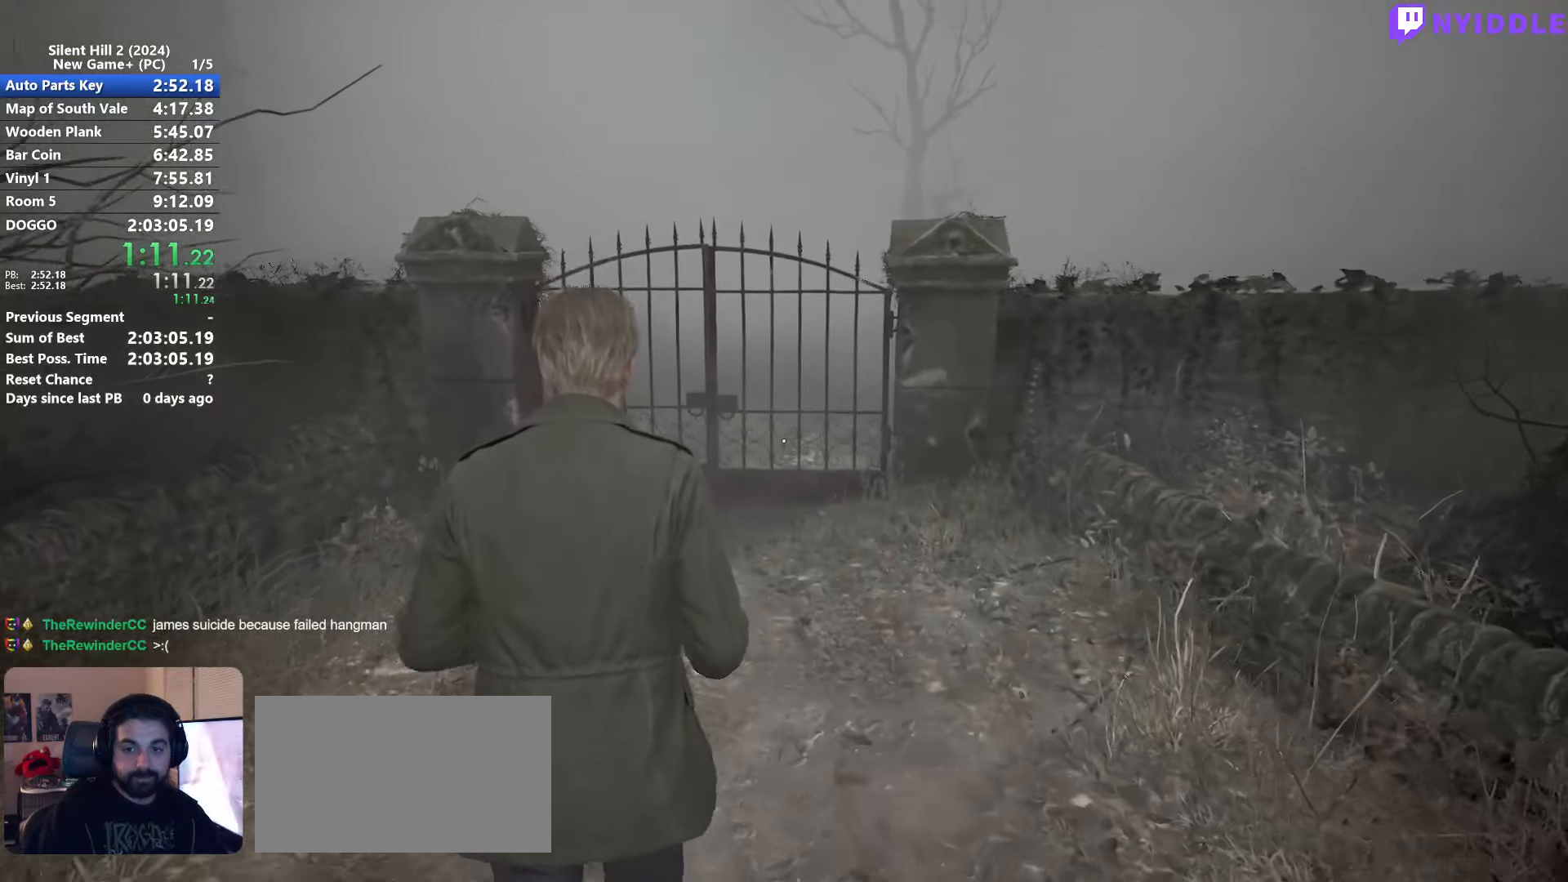
{"keys": ["shift", "w"], "mouse": [], "events": []}
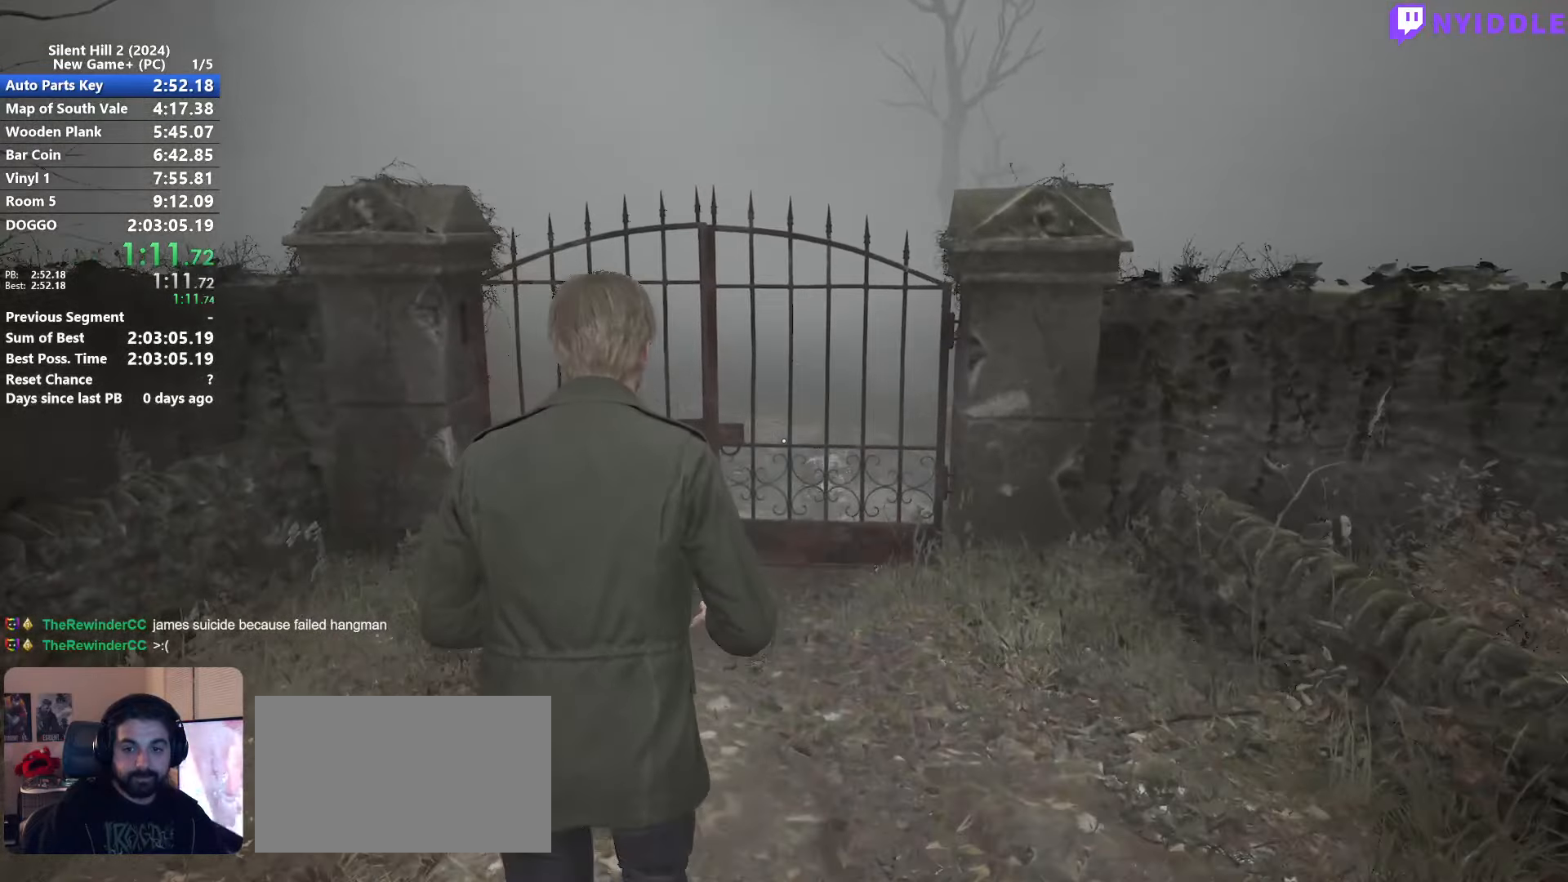
{"keys": ["shift", "w"], "mouse": [], "events": []}
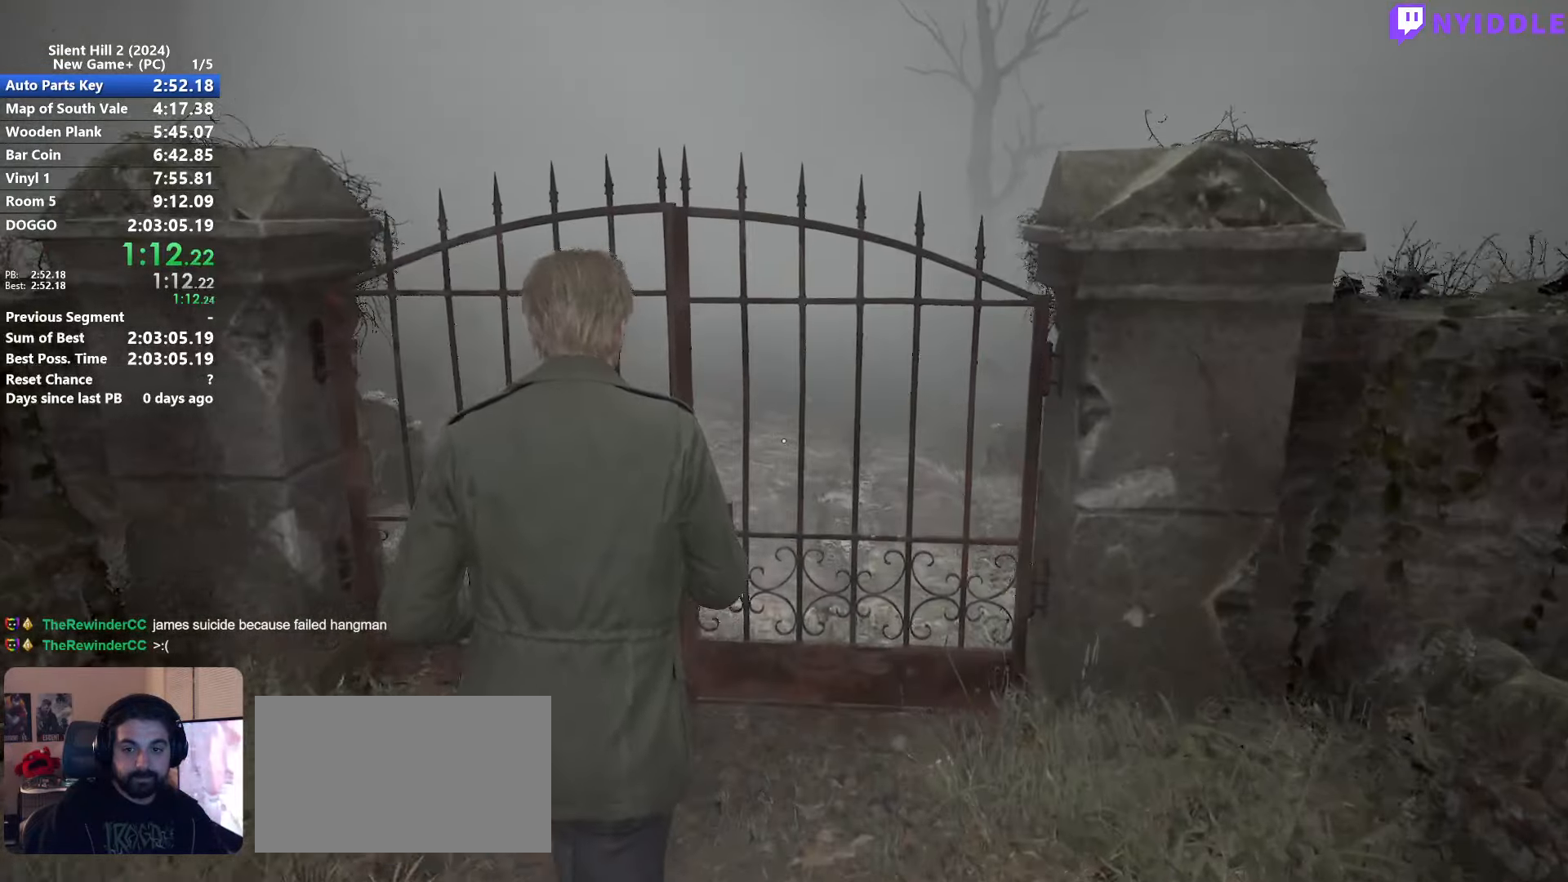
{"keys": ["shift", "w"], "mouse": [], "events": []}
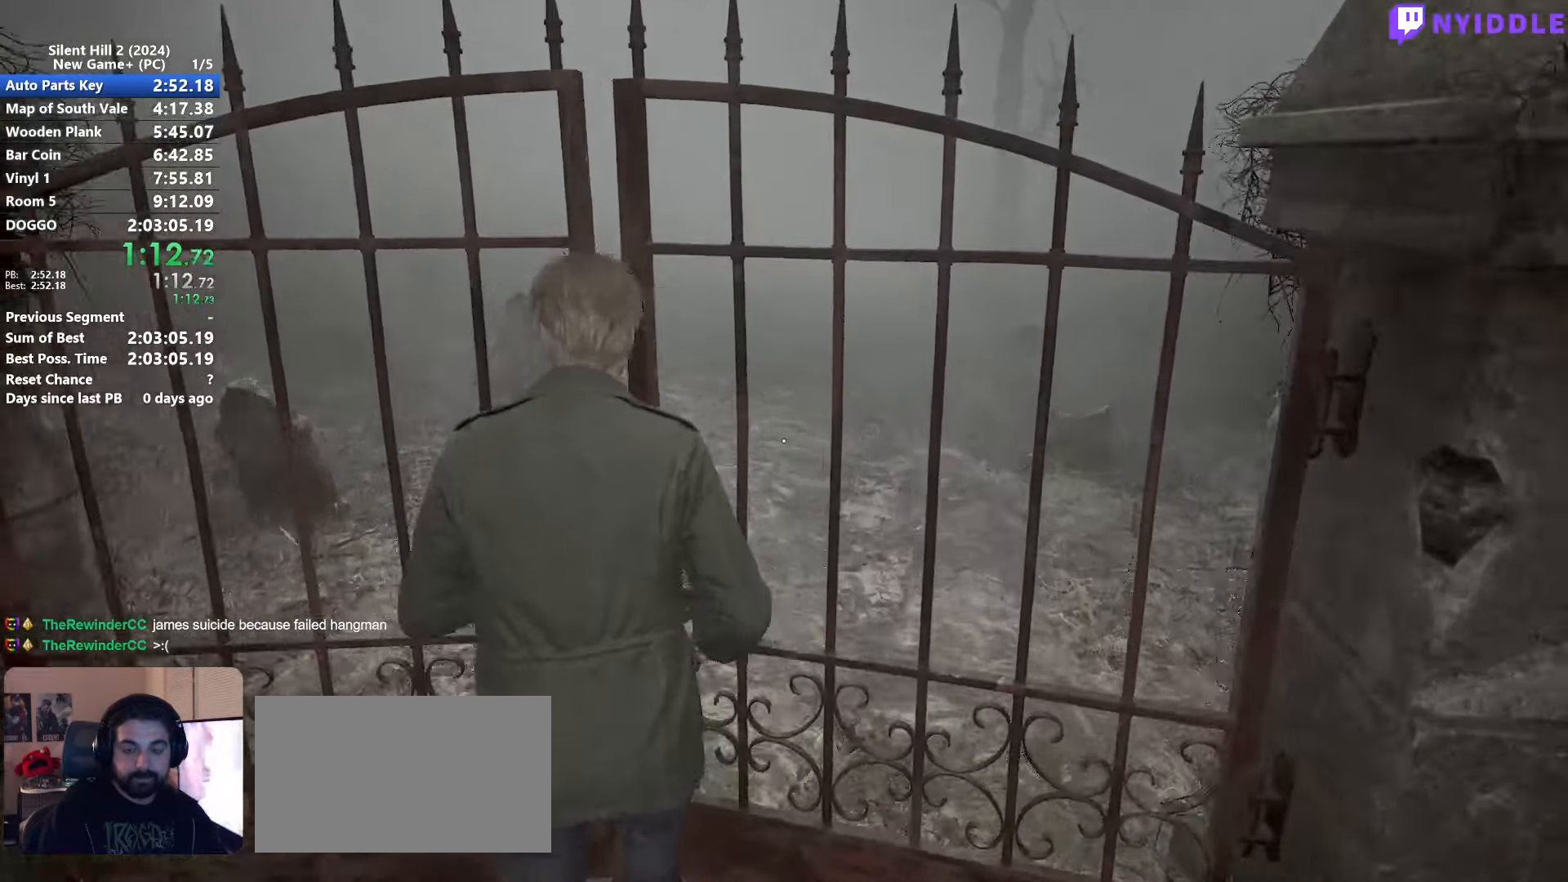
{"keys": ["shift", "w"], "mouse": [], "events": [[333, "space", "down"], [433, "space", "up"]]}
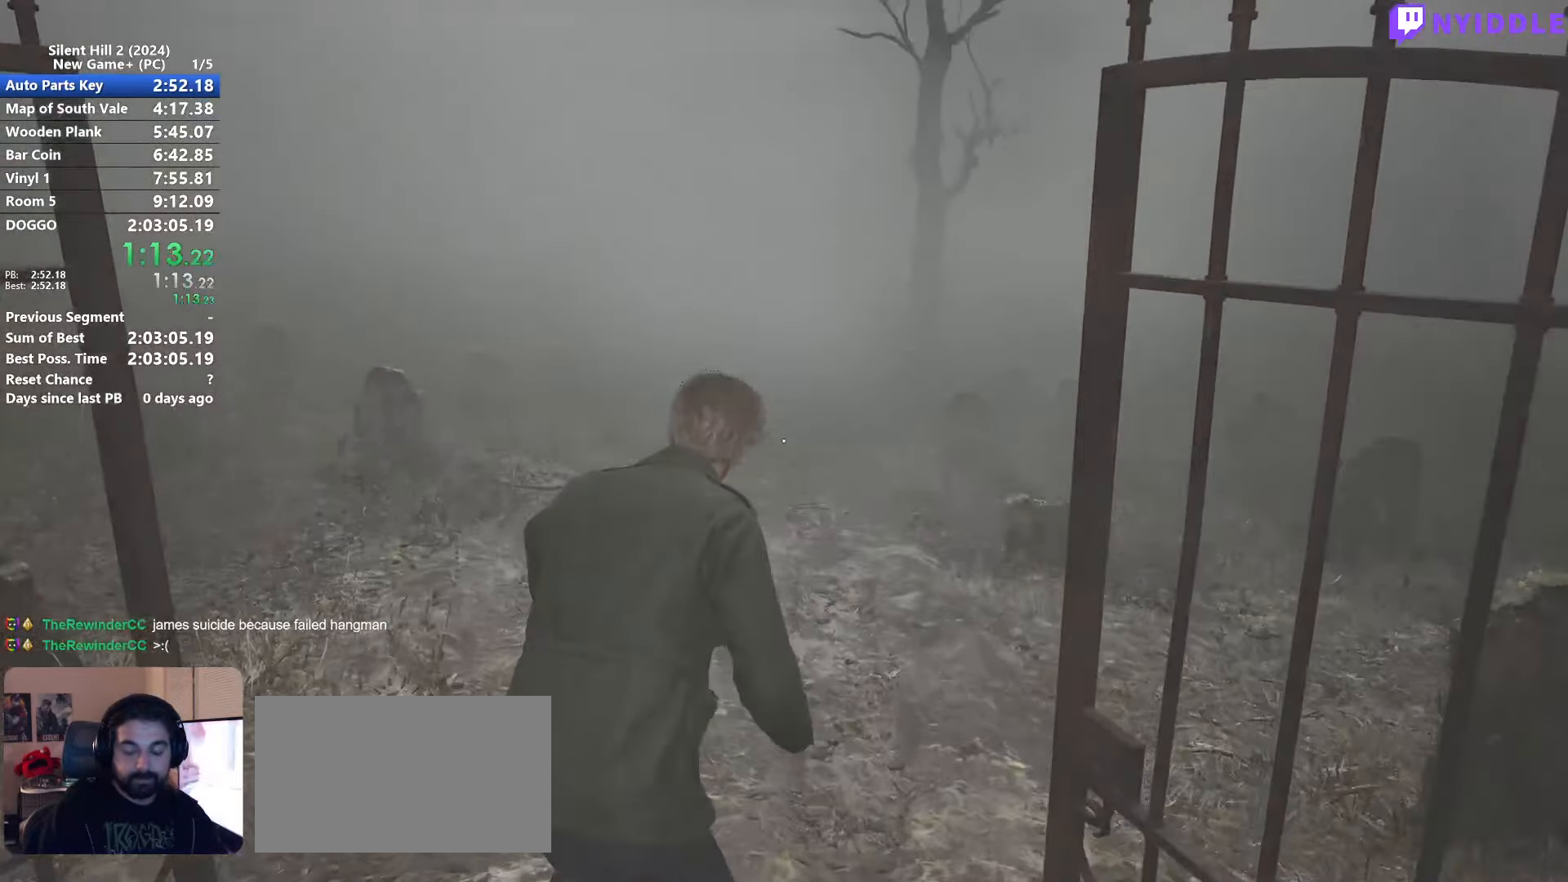
{"keys": ["shift", "w"], "mouse": [], "events": []}
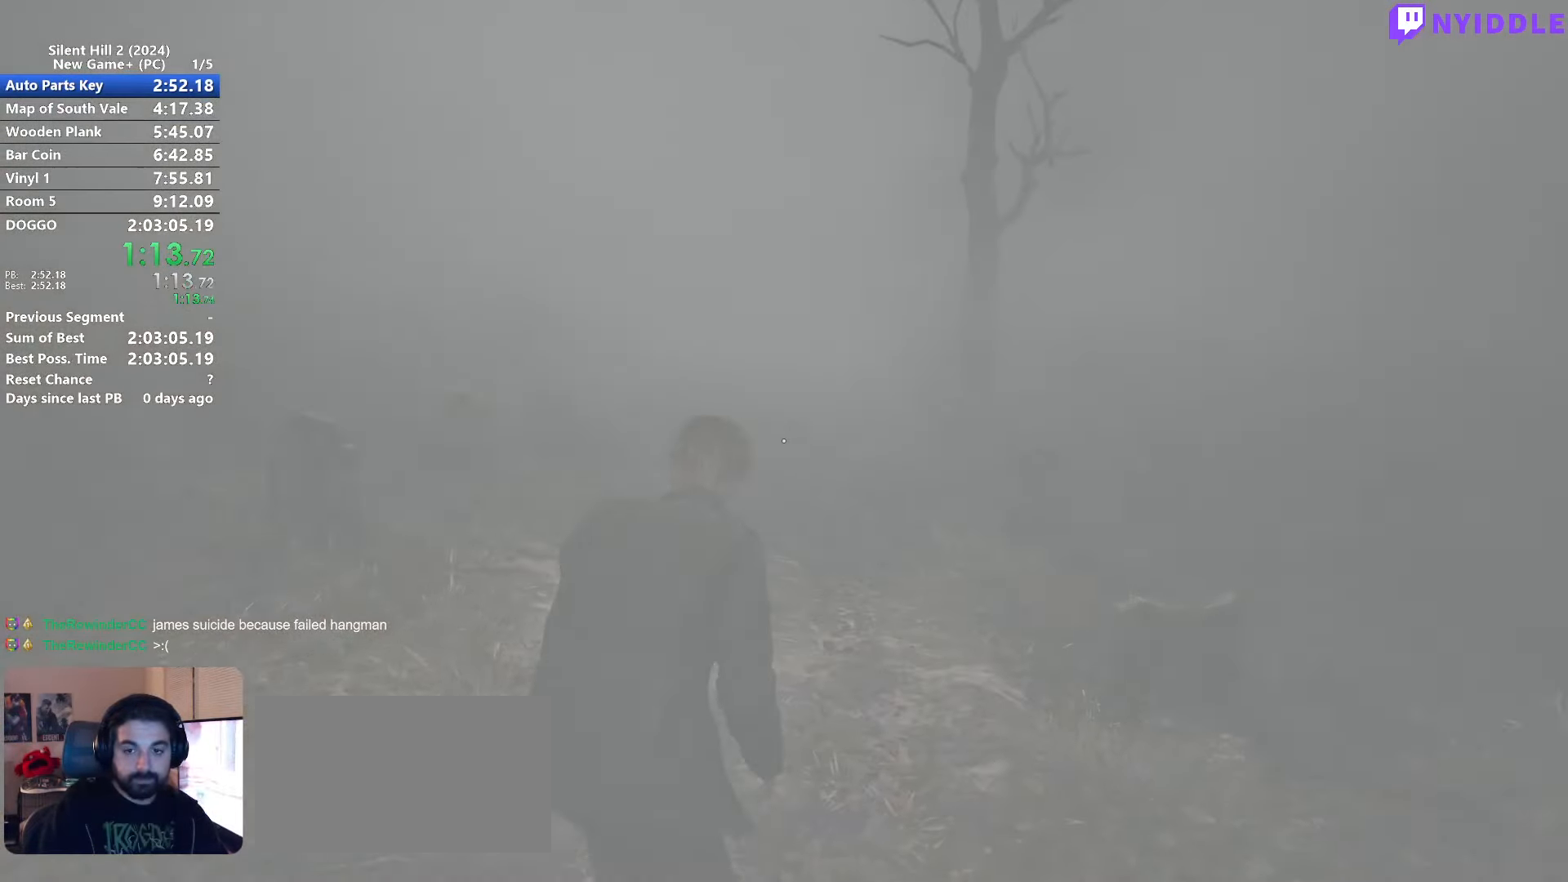
{"keys": [], "mouse": [], "events": [[316, "shift", "up"], [316, "w", "up"]]}
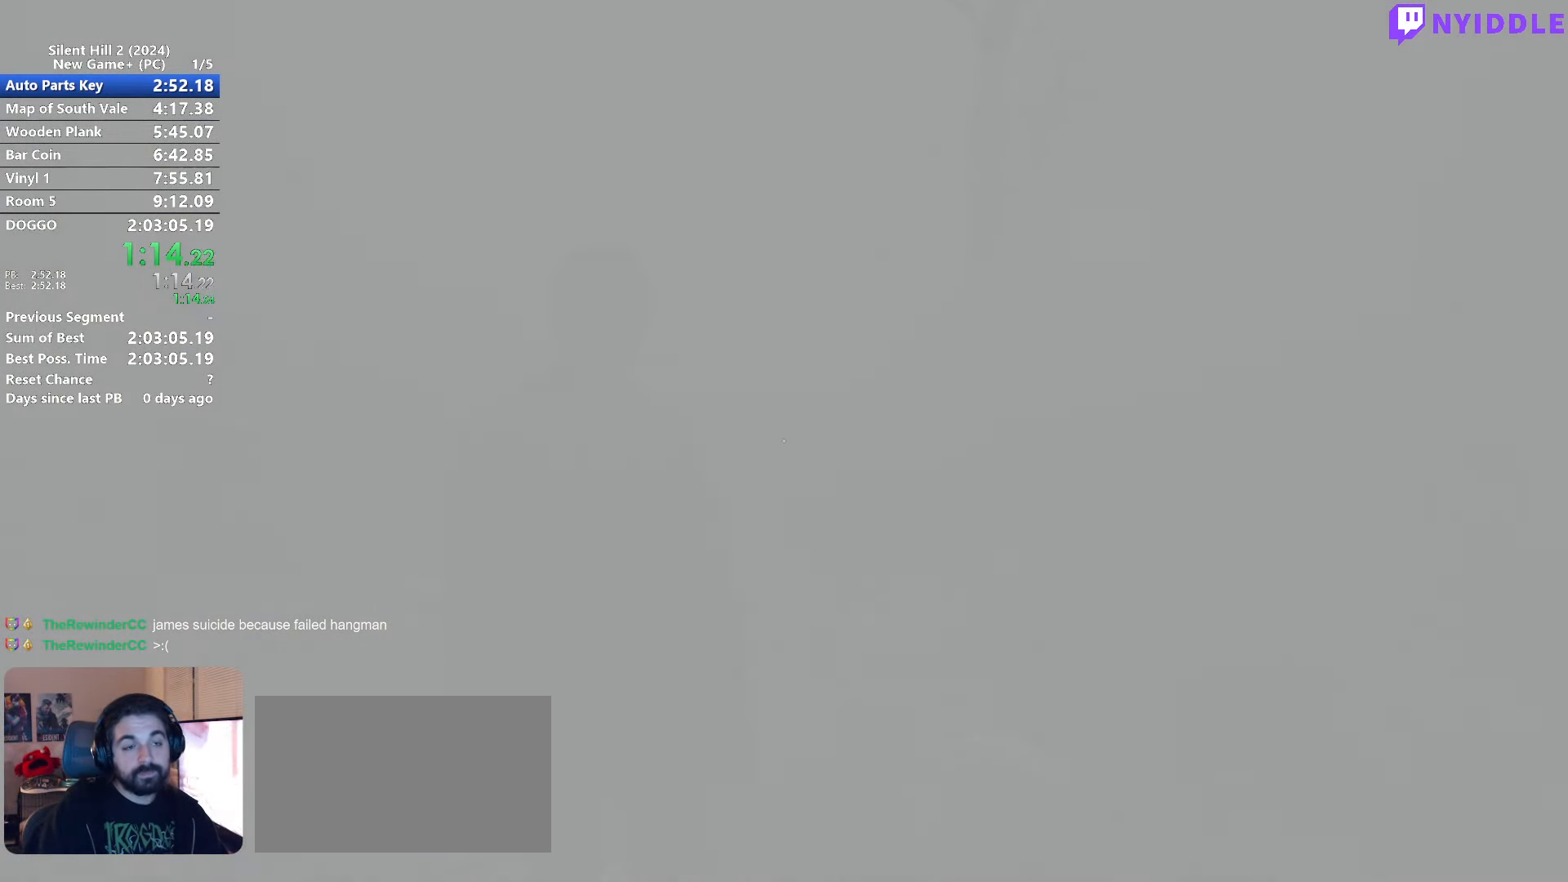
{"keys": [], "mouse": [], "events": []}
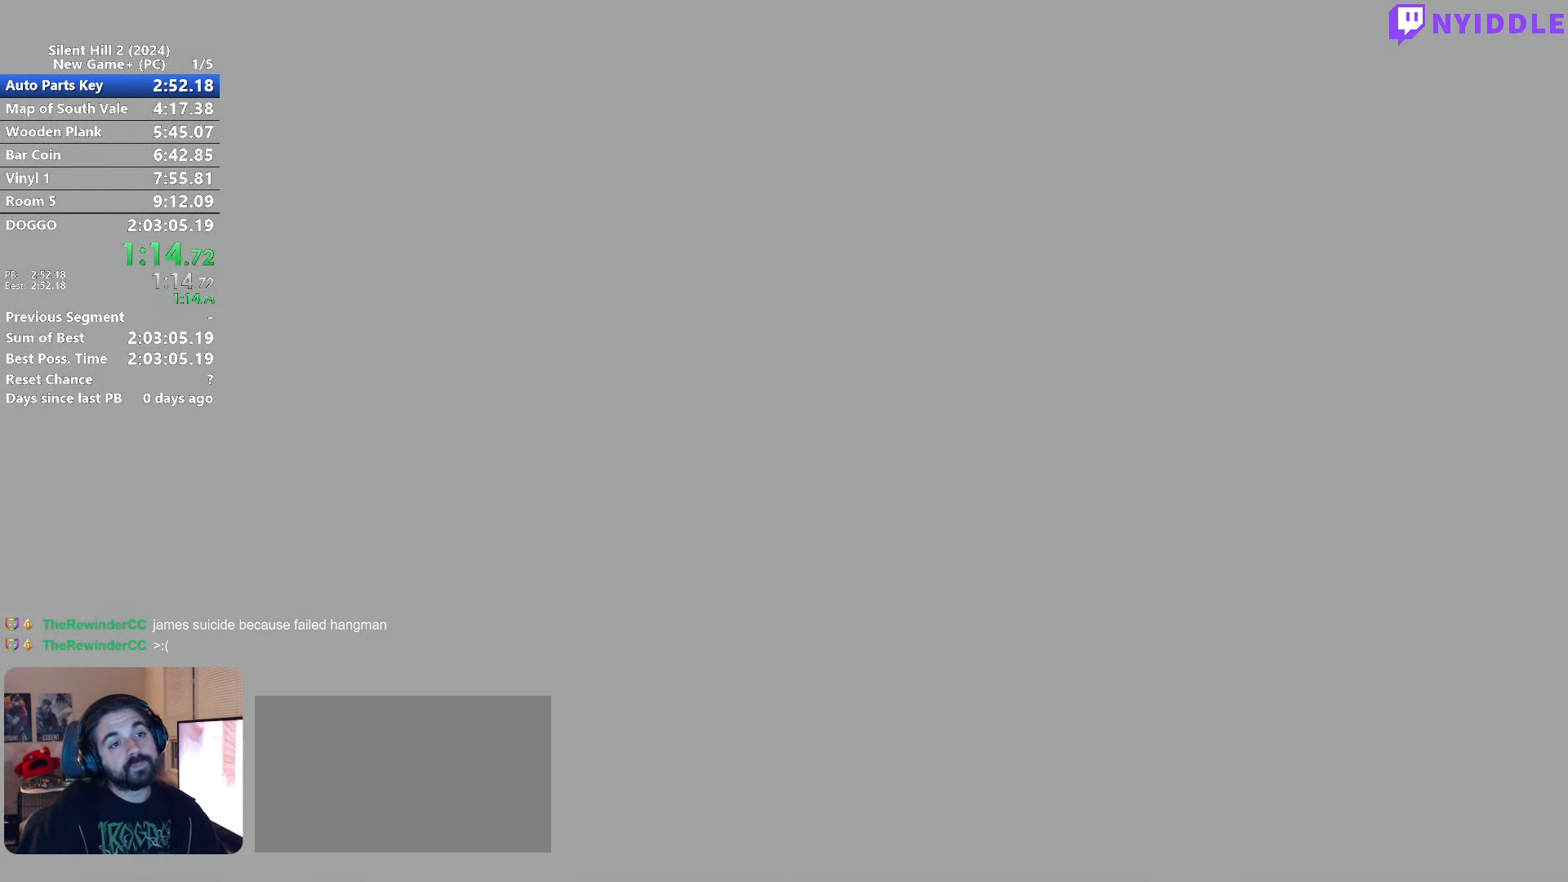
{"keys": [], "mouse": [], "events": []}
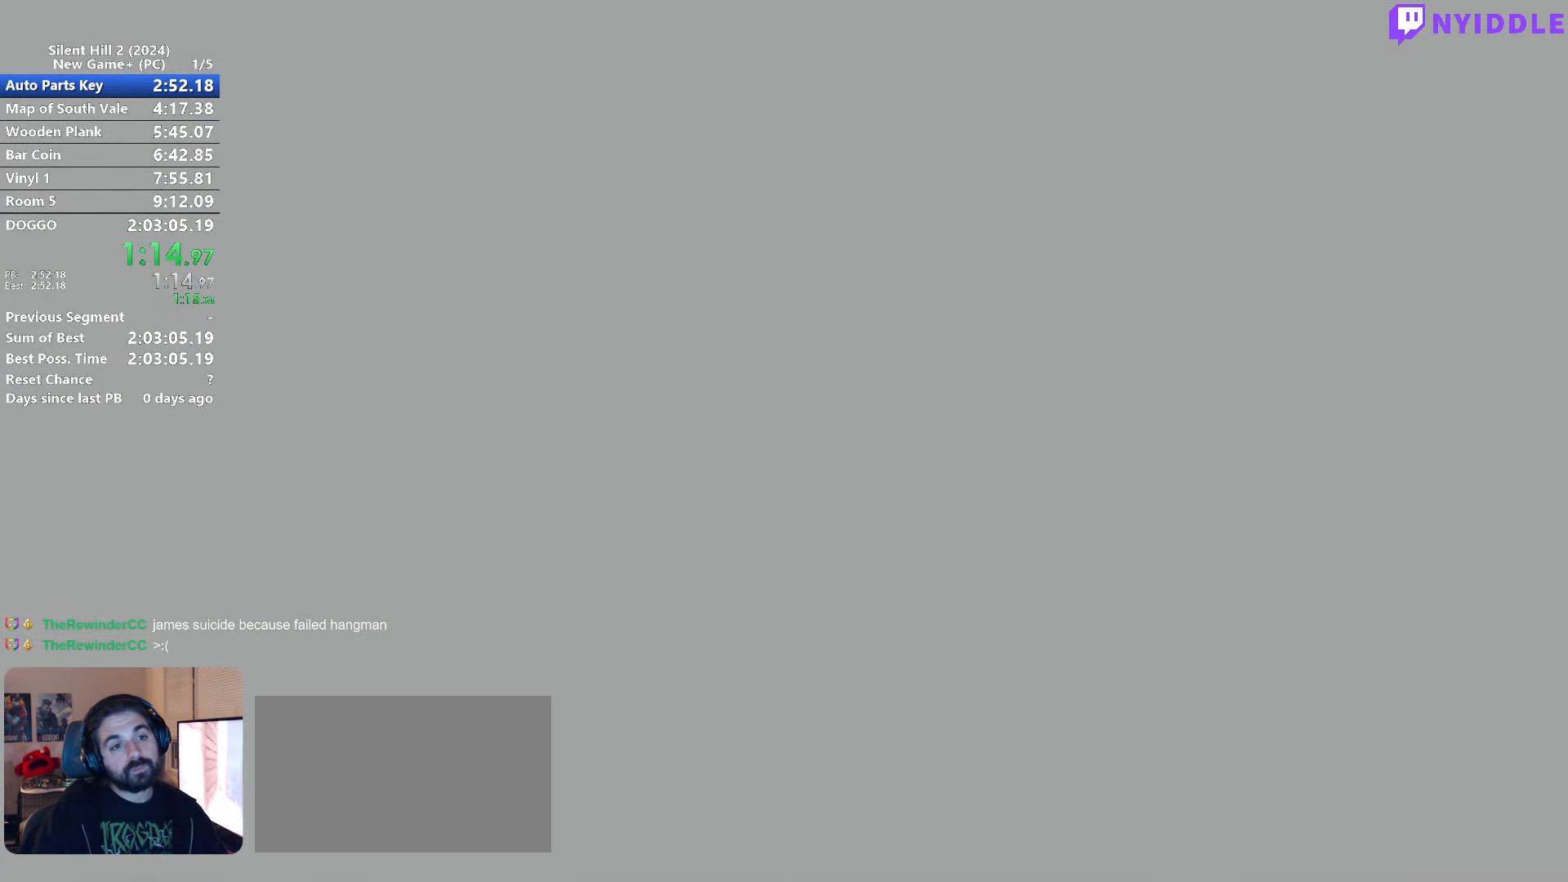
{"keys": ["space"], "mouse": [], "events": [[366, "space", "down"]]}
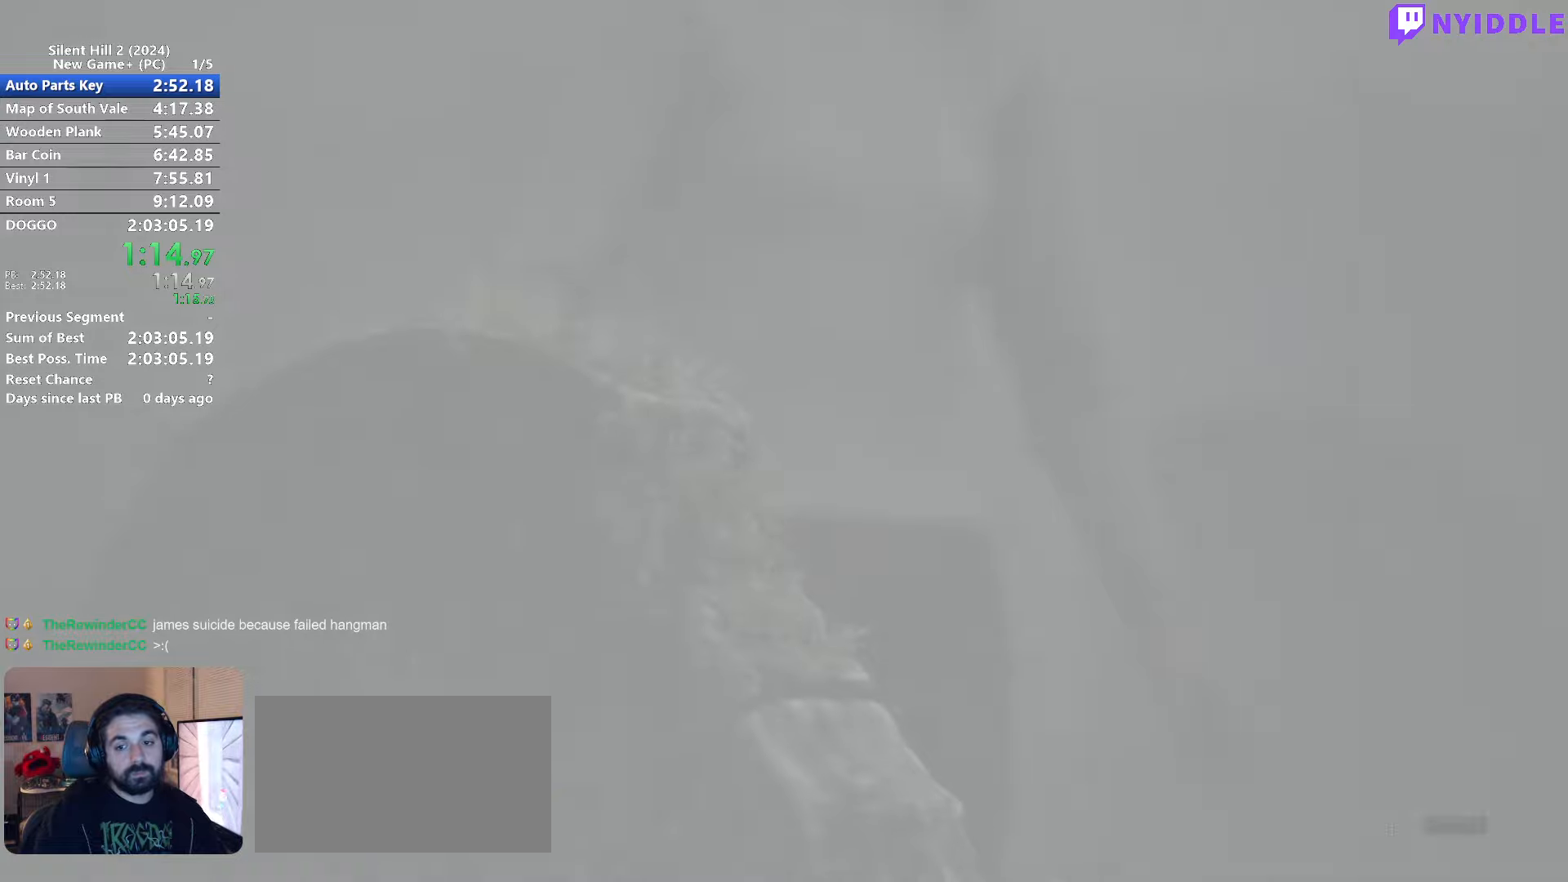
{"keys": ["space"], "mouse": [], "events": []}
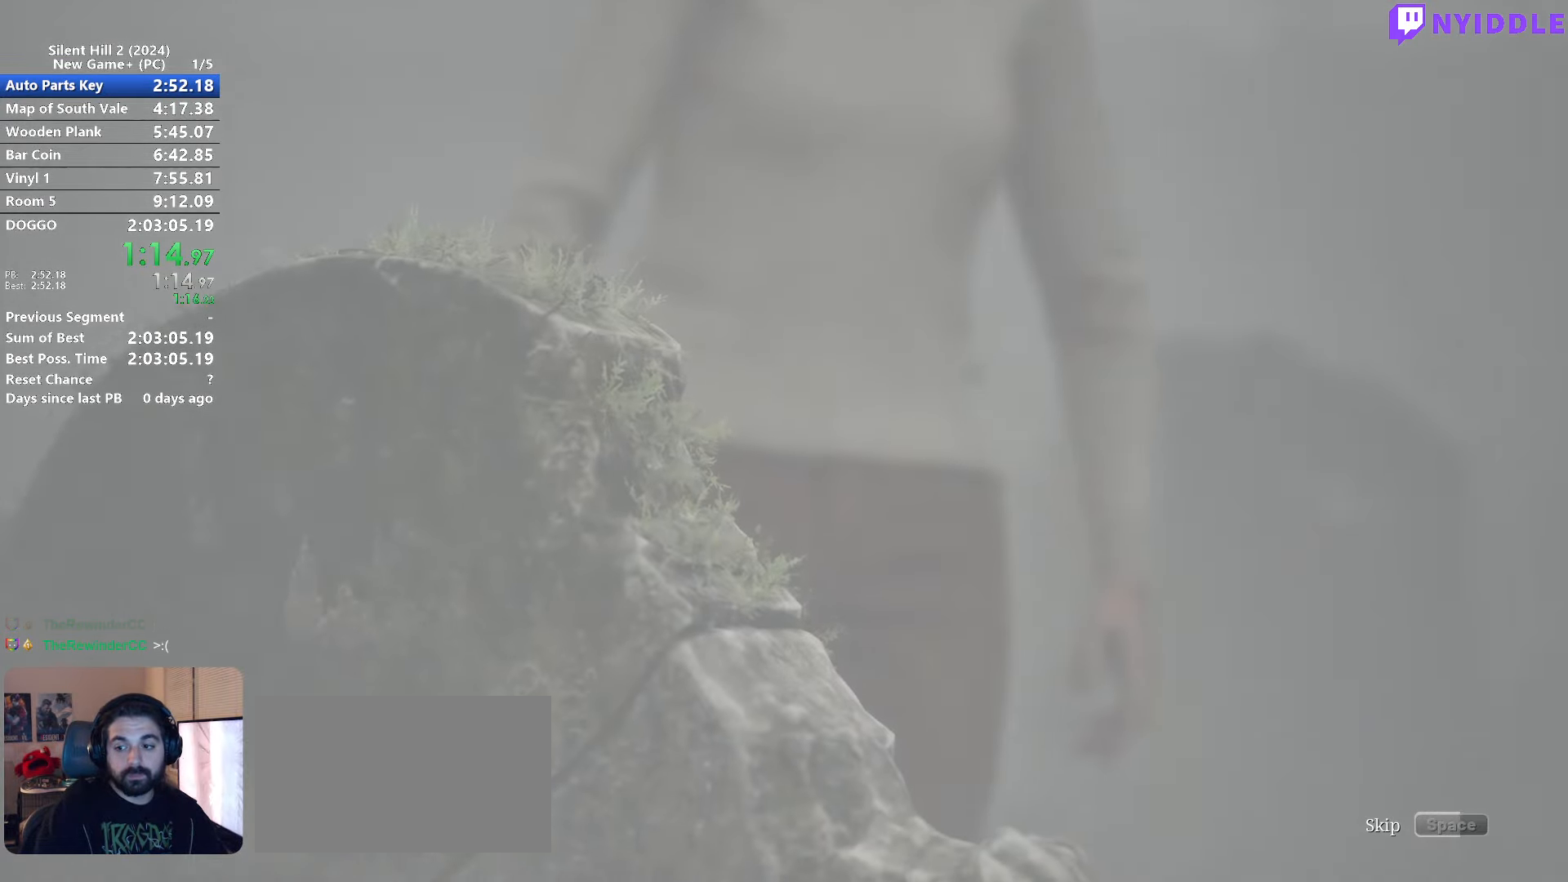
{"keys": ["space"], "mouse": [], "events": []}
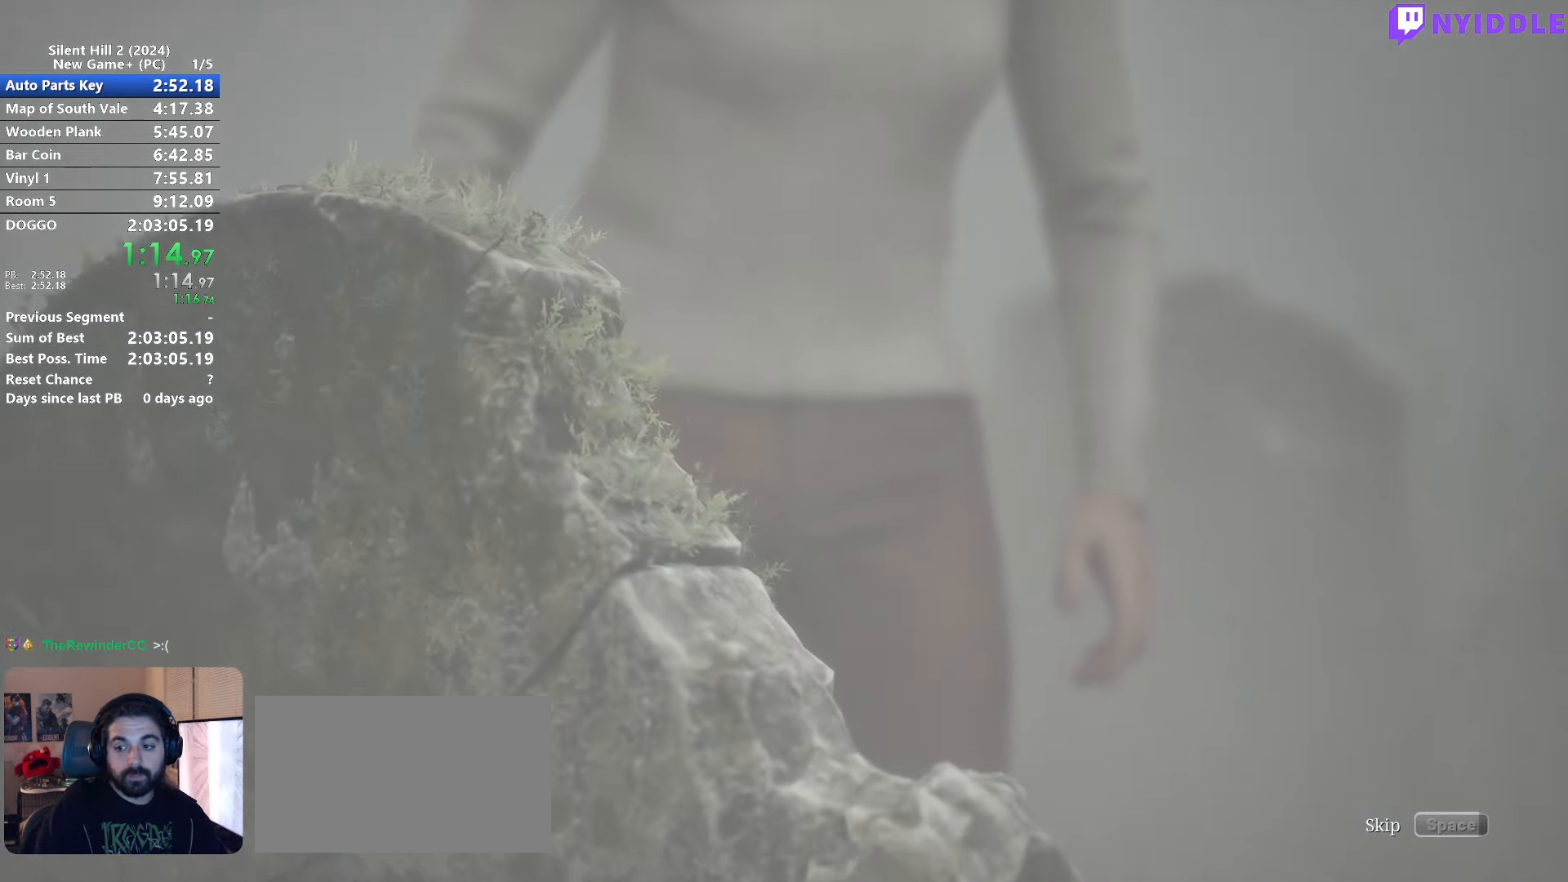
{"keys": ["space"], "mouse": [], "events": []}
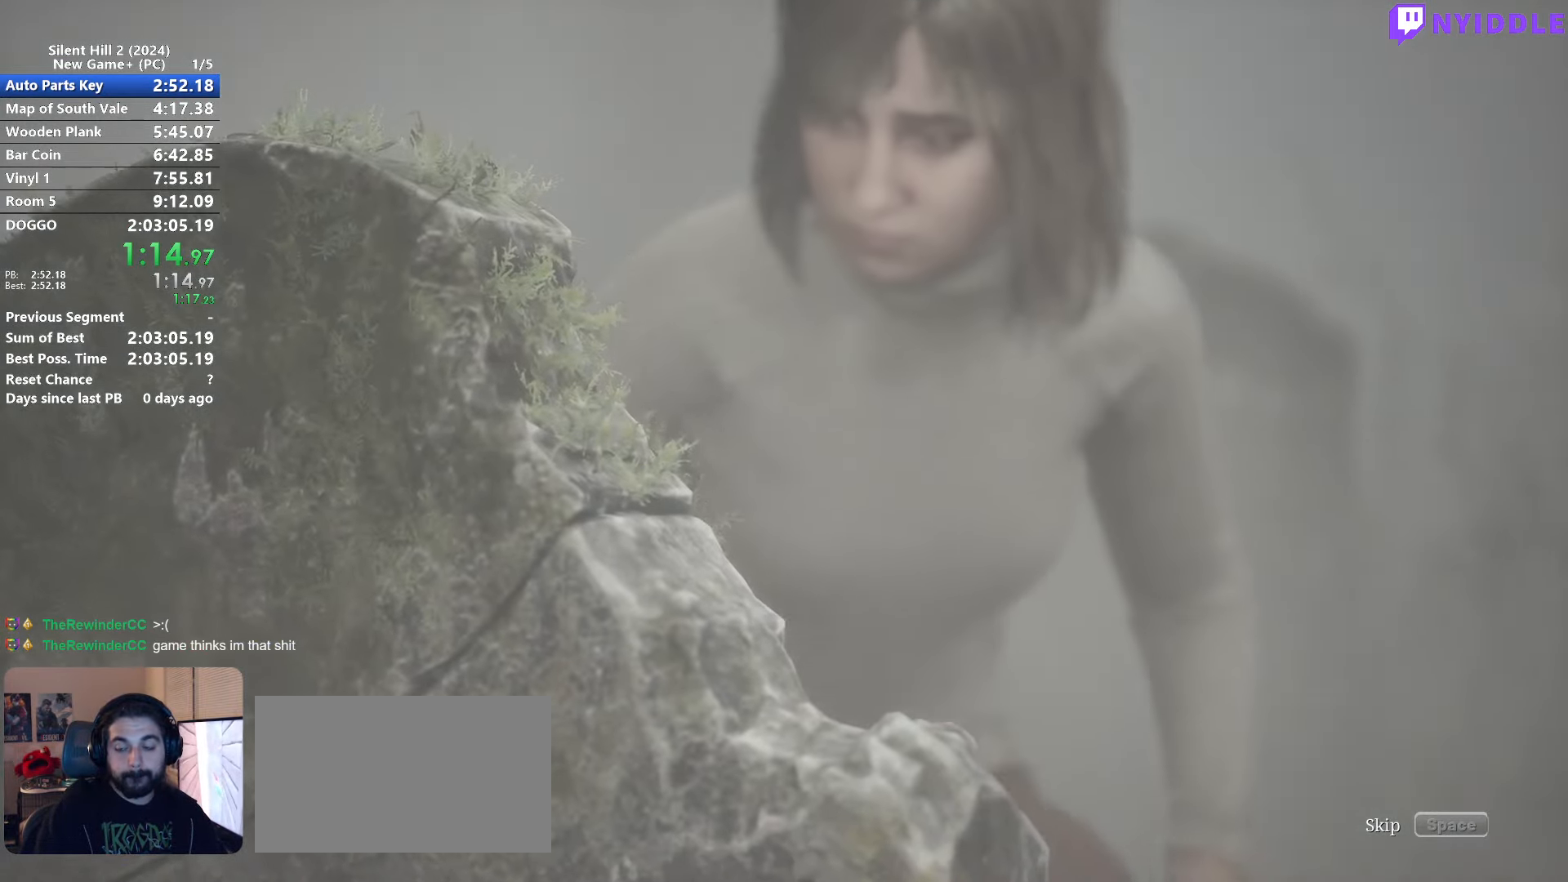
{"keys": ["space"], "mouse": [], "events": []}
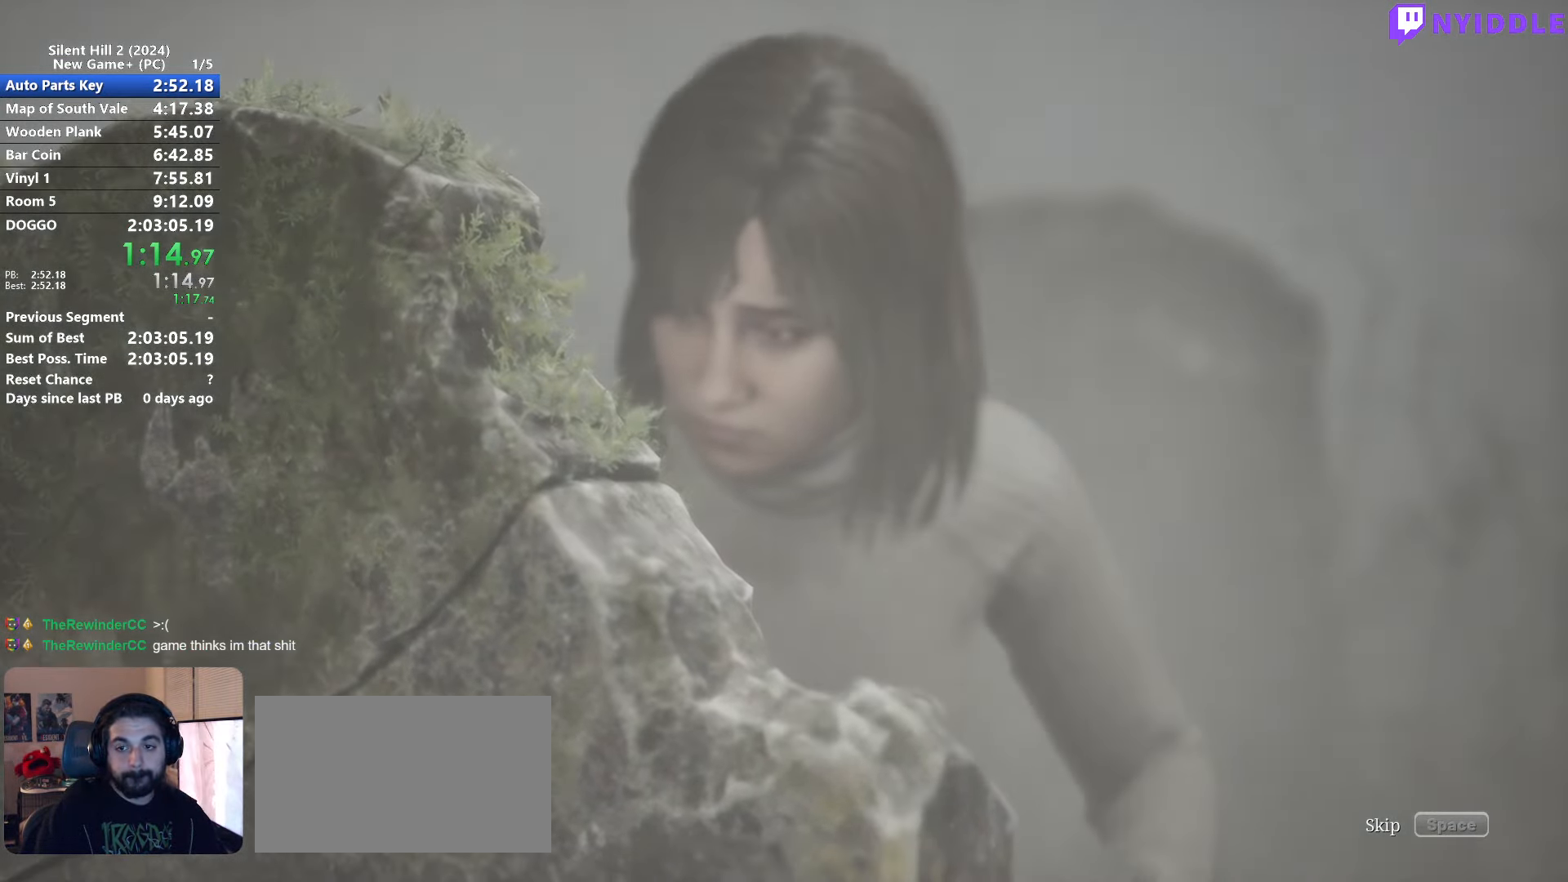
{"keys": ["space"], "mouse": [], "events": []}
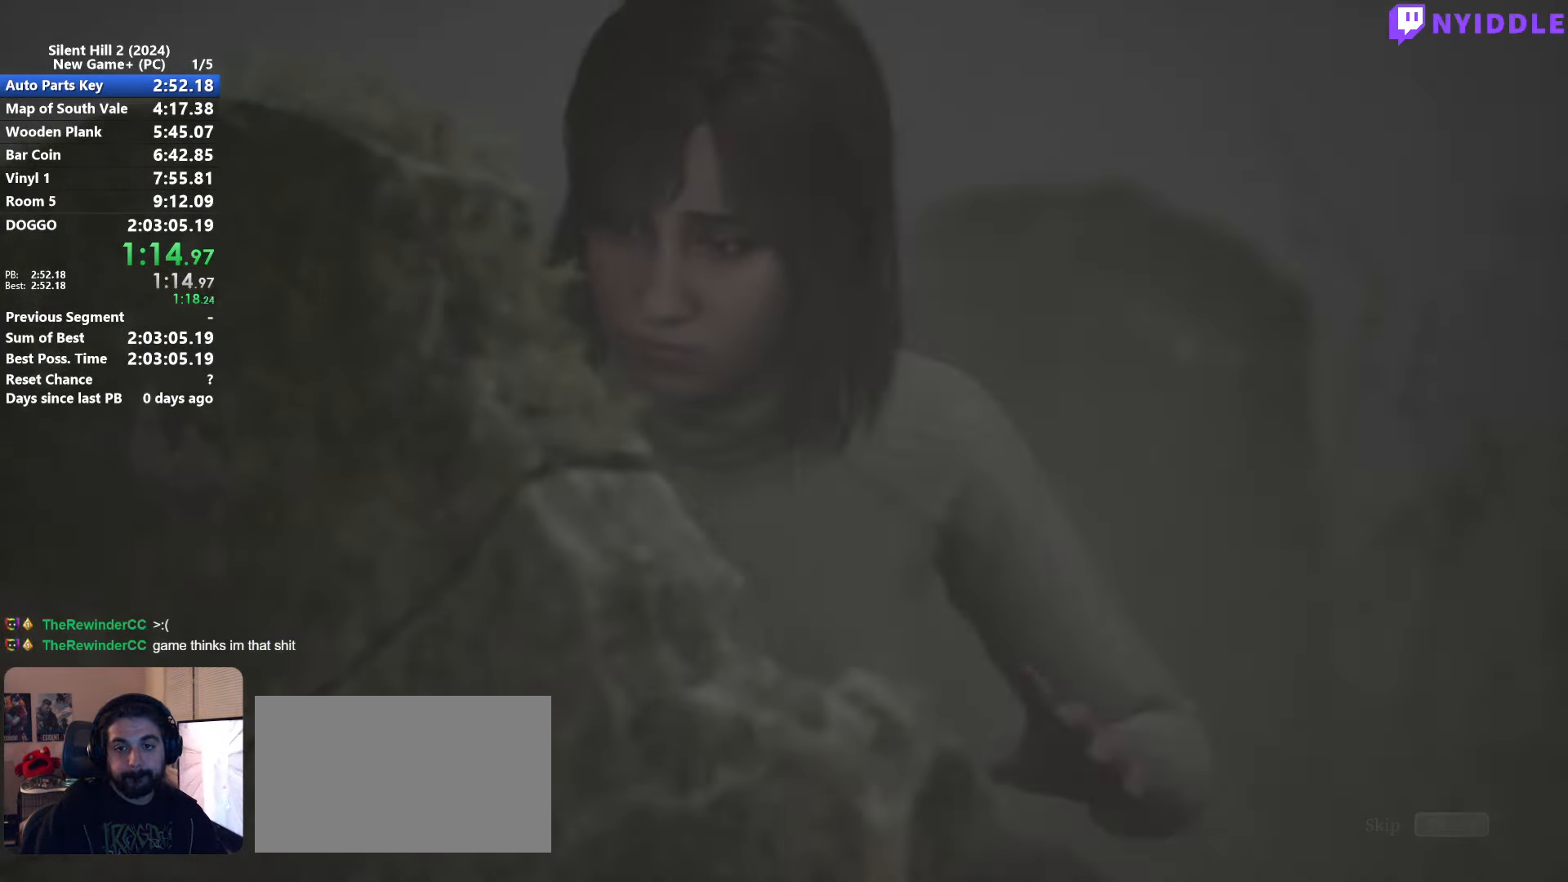
{"keys": ["shift", "w"], "mouse": [], "events": [[33, "space", "up"], [467, "shift", "down"], [467, "w", "down"]]}
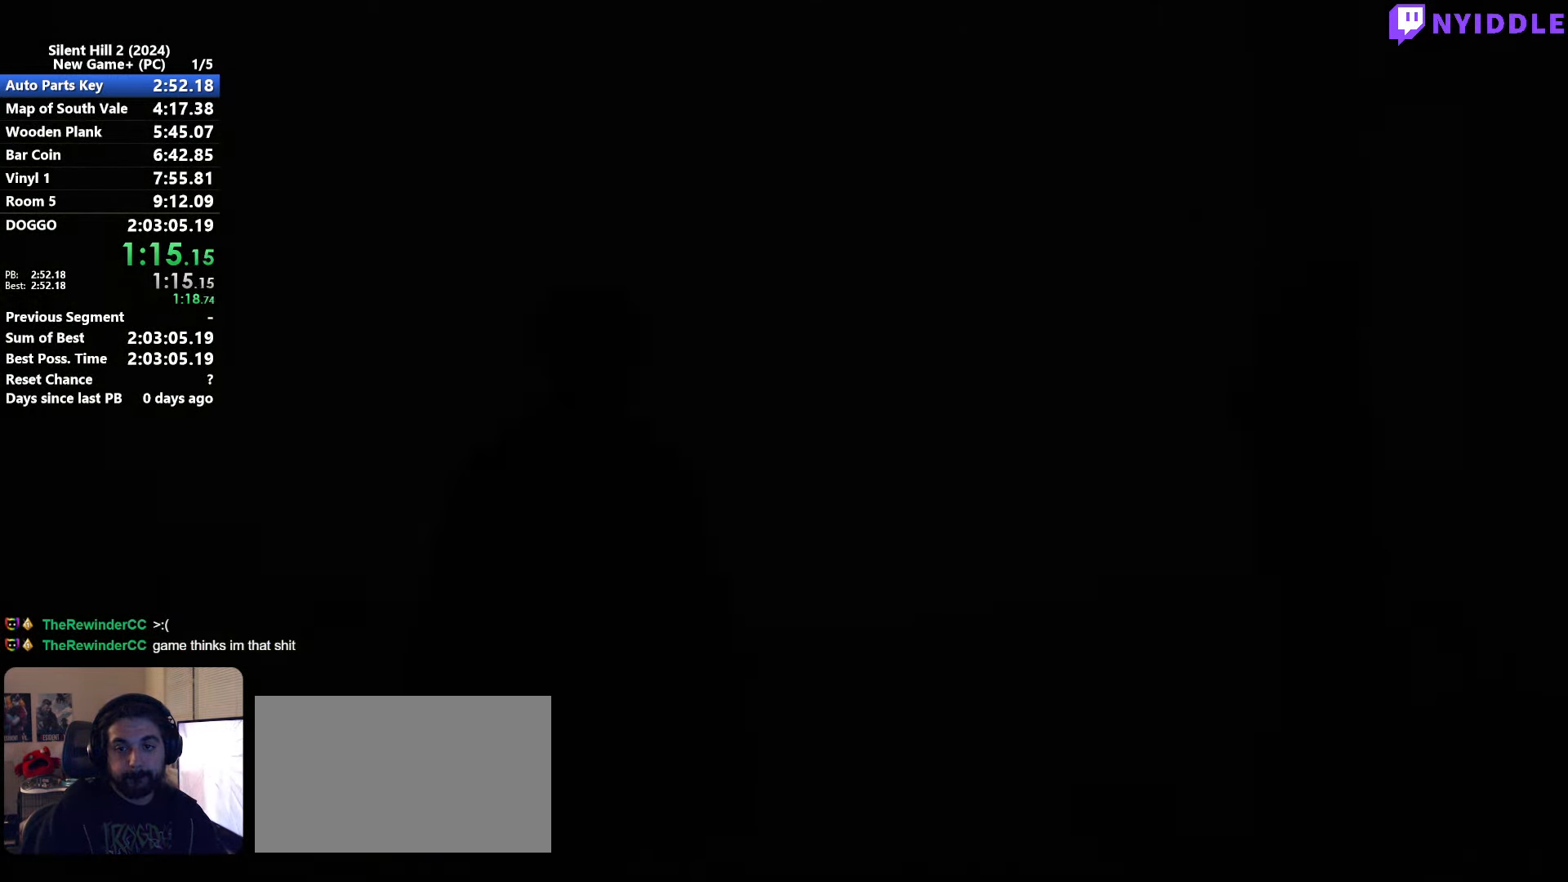
{"keys": ["shift", "w"], "mouse": [], "events": []}
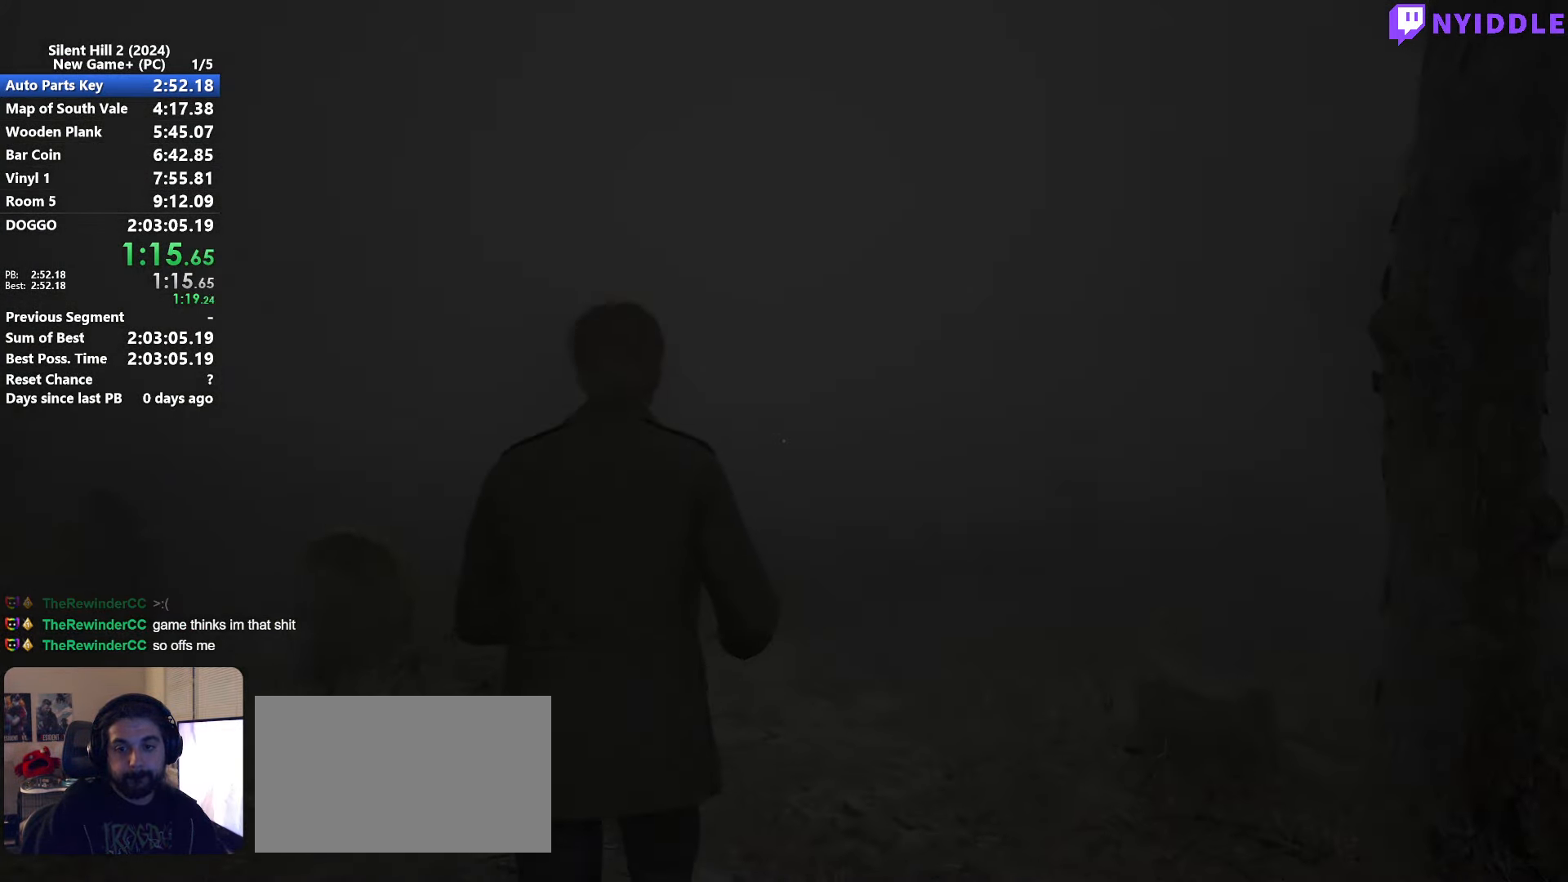
{"keys": ["shift", "w"], "mouse": [], "events": []}
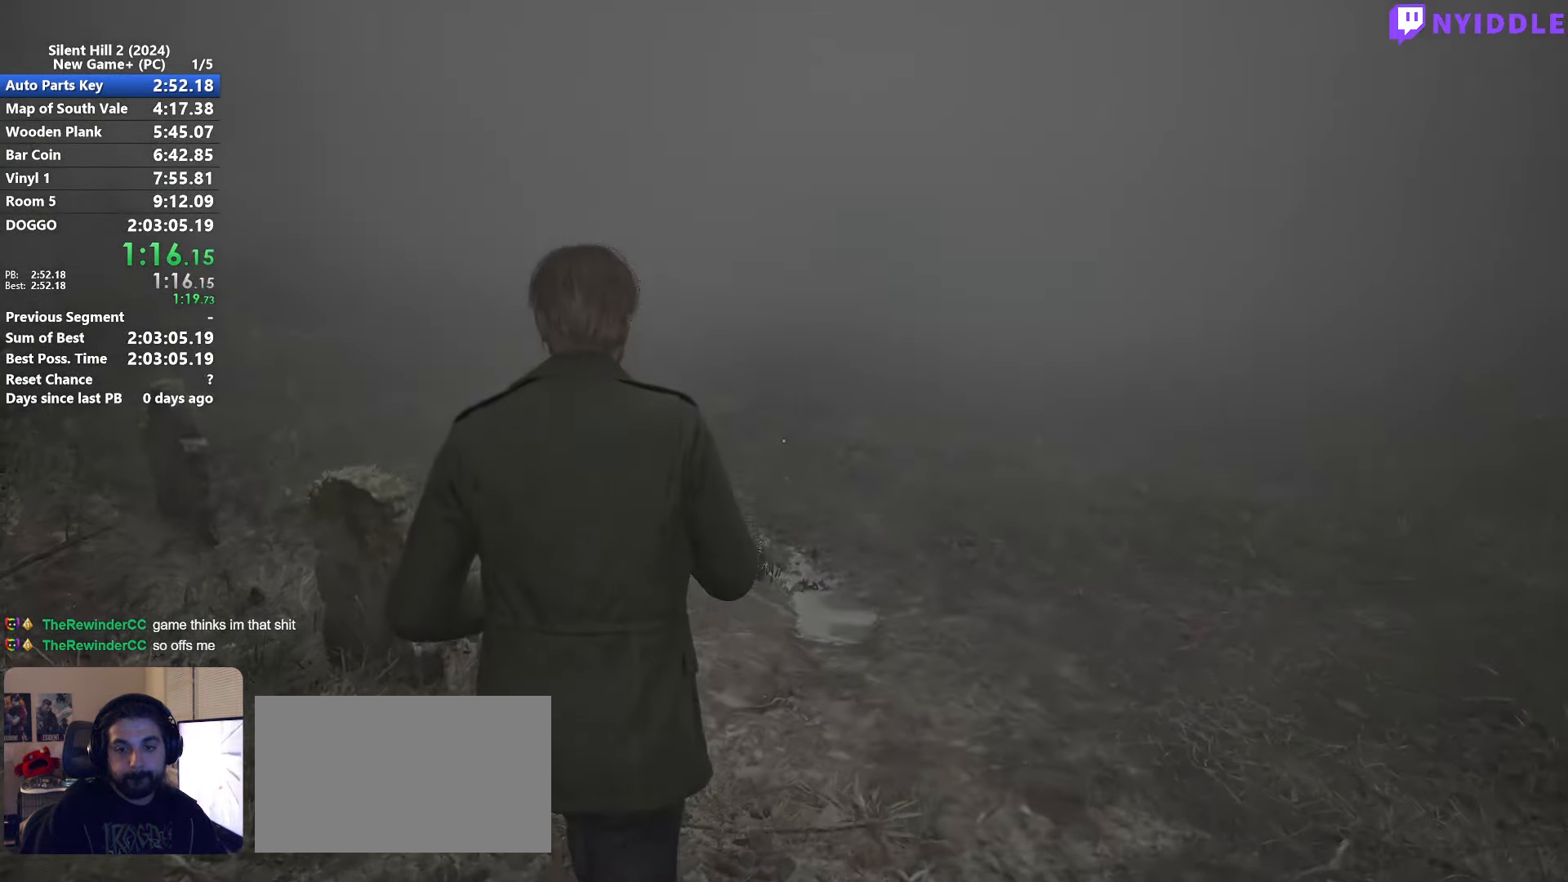
{"keys": ["shift", "w"], "mouse": [], "events": []}
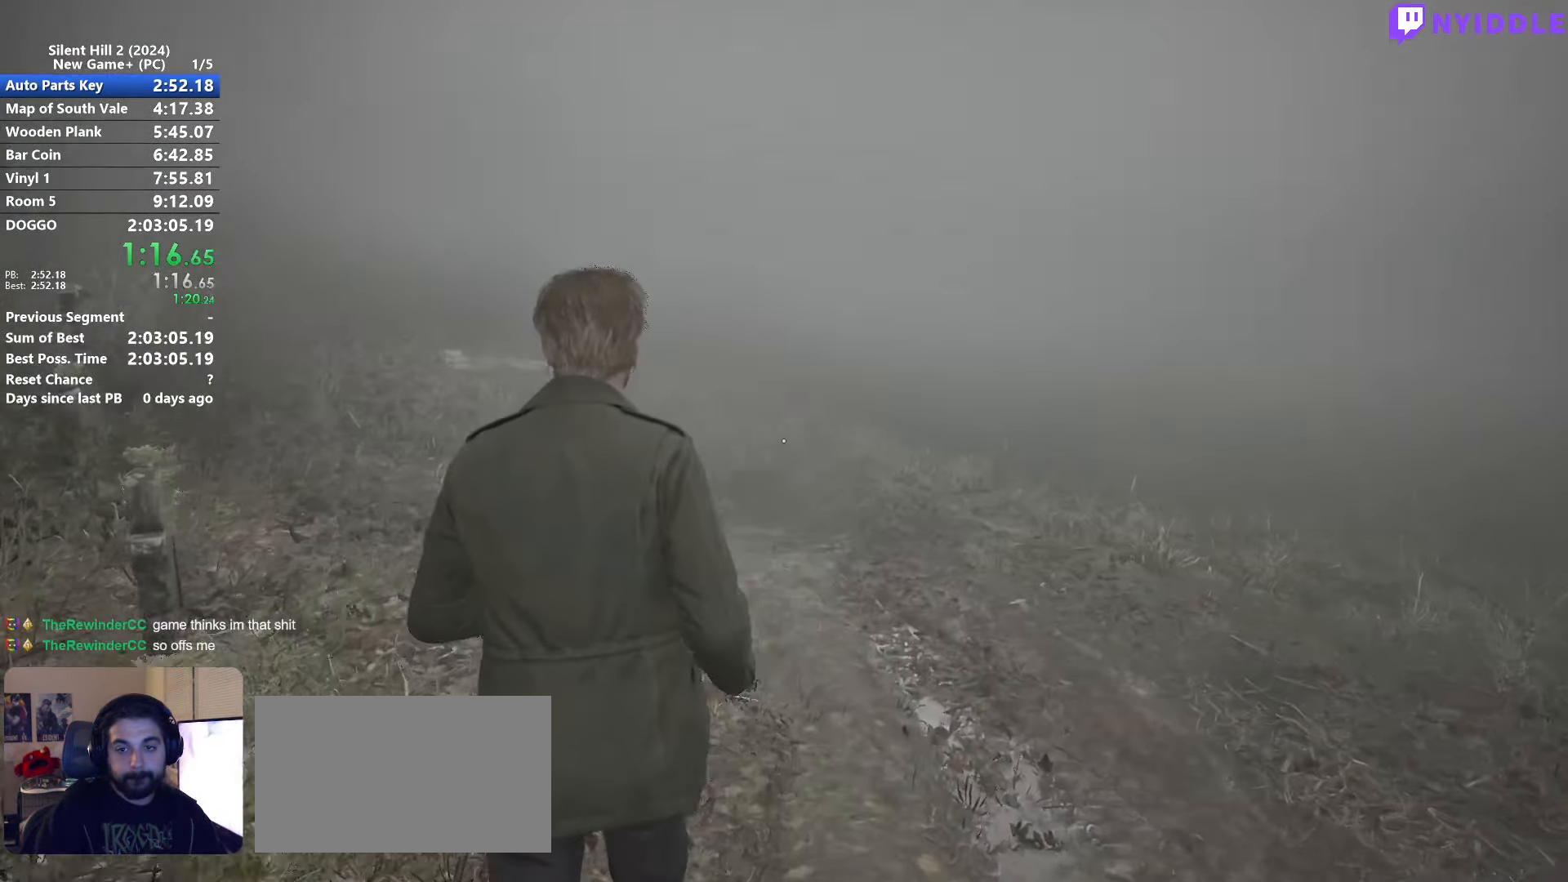
{"keys": ["shift", "w"], "mouse": [], "events": []}
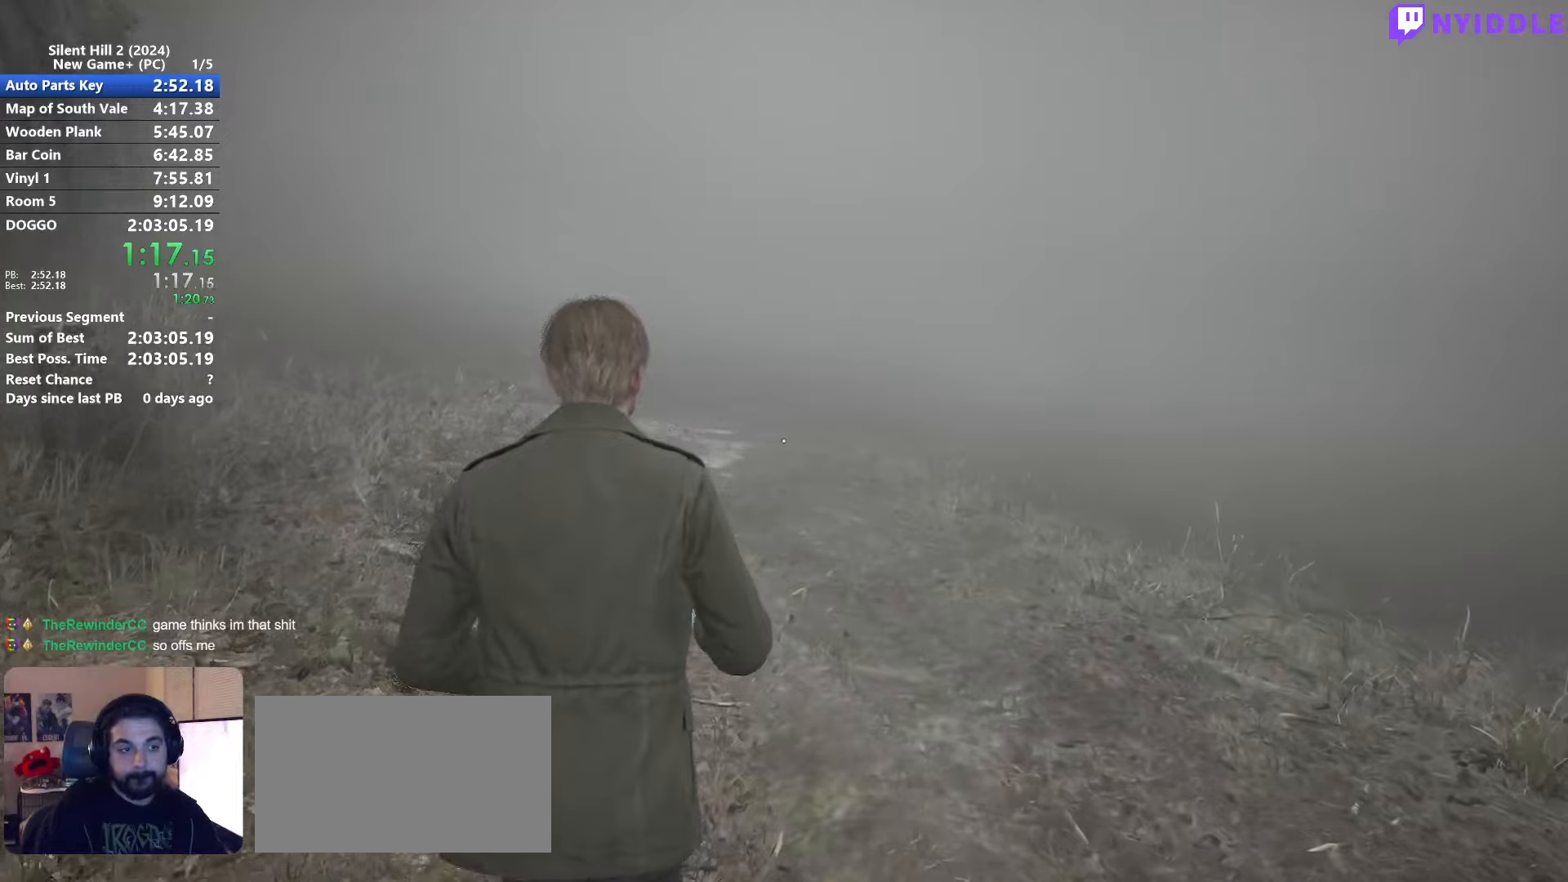
{"keys": ["shift", "w"], "mouse": [], "events": []}
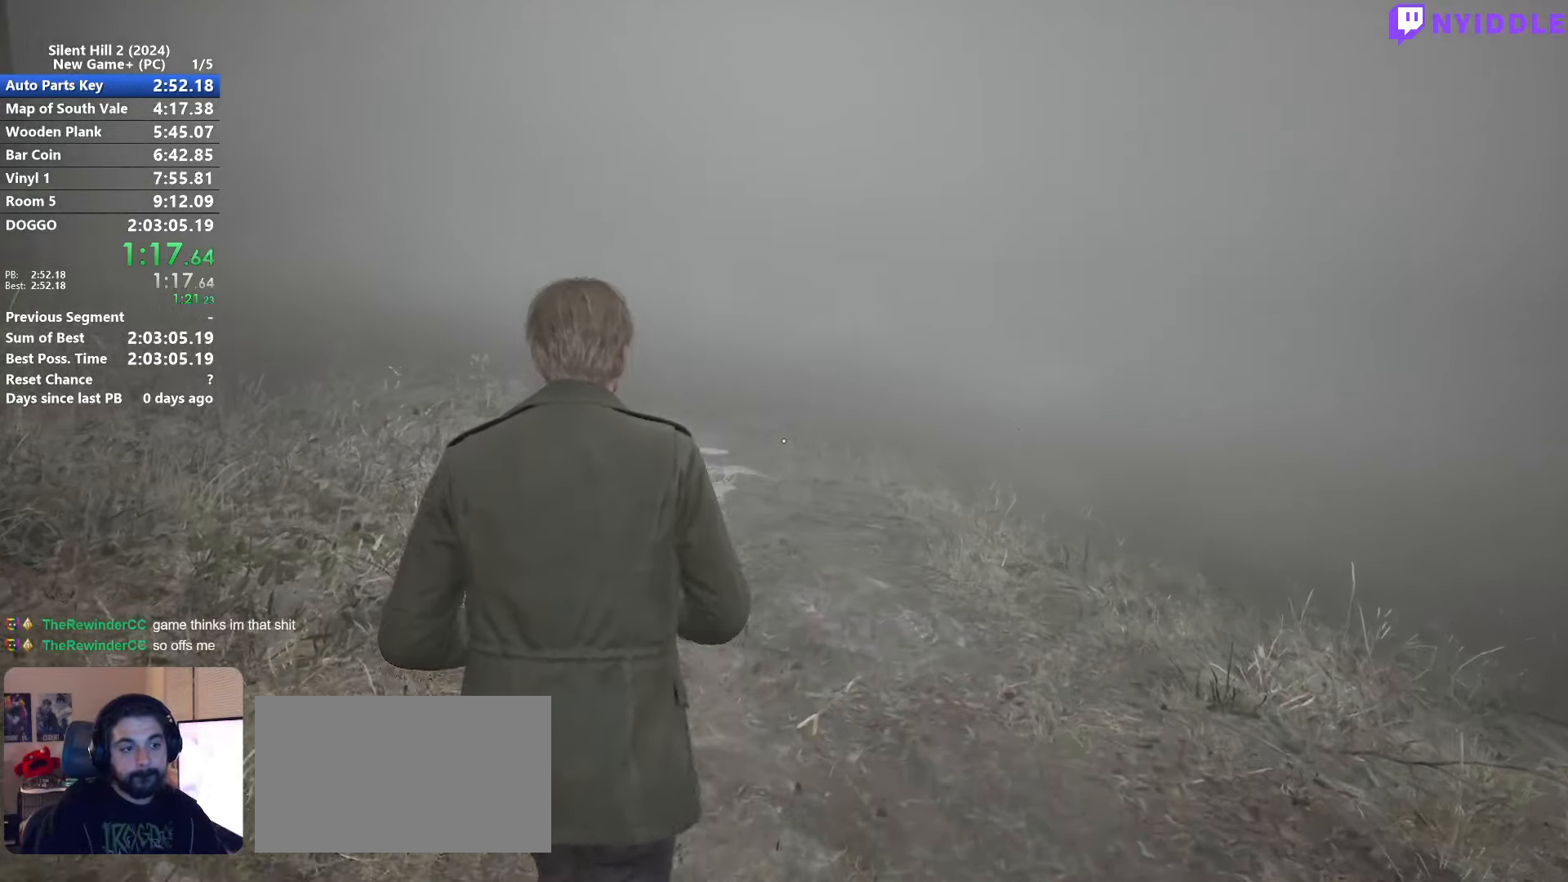
{"keys": ["shift", "w"], "mouse": [], "events": []}
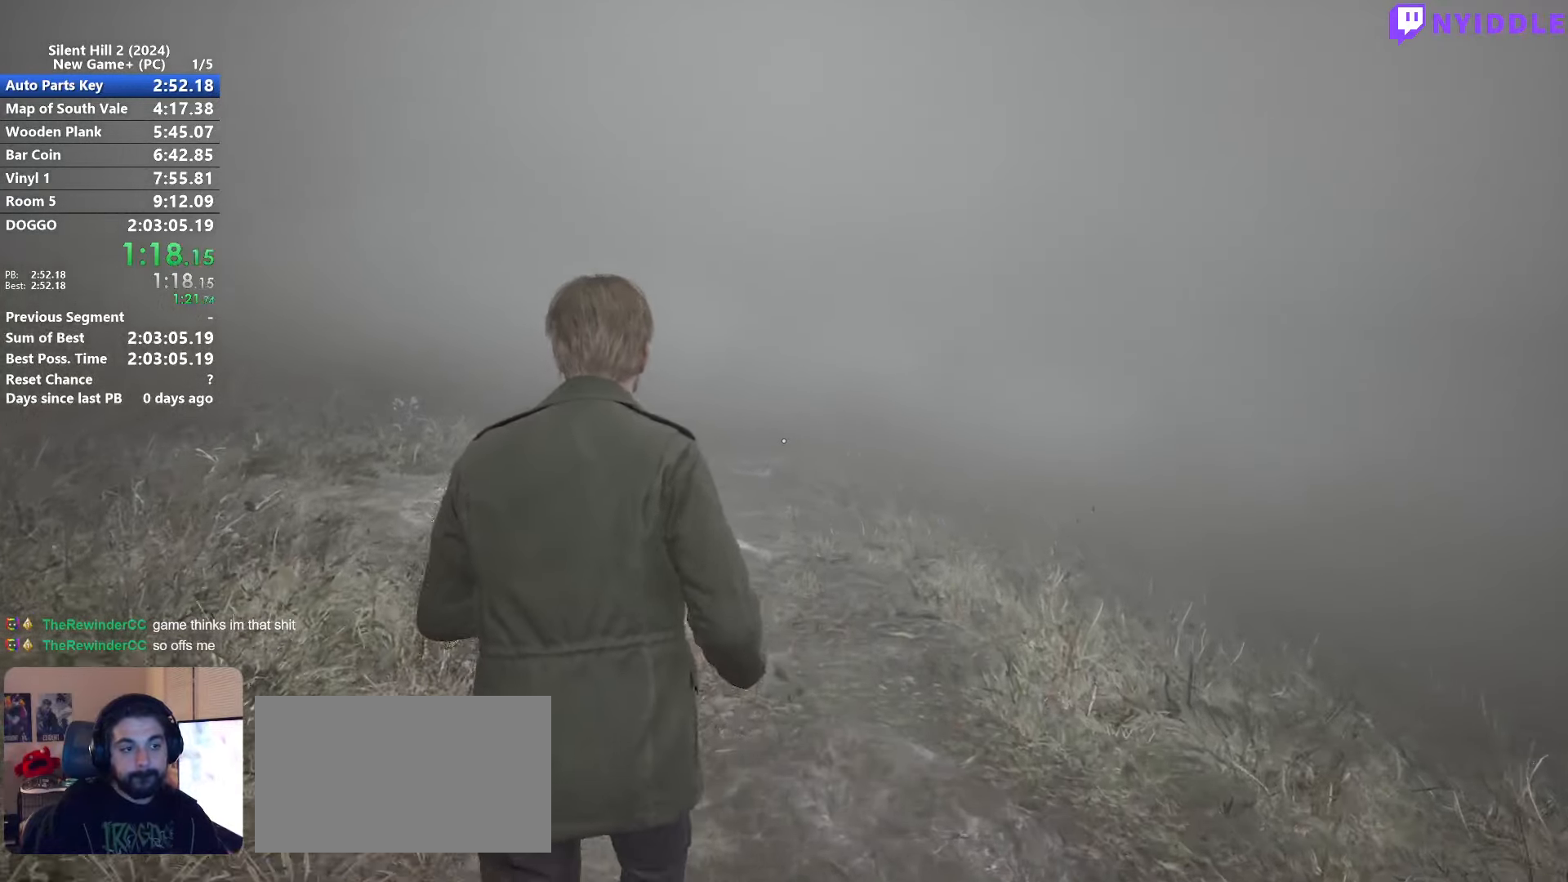
{"keys": ["shift", "w"], "mouse": [], "events": []}
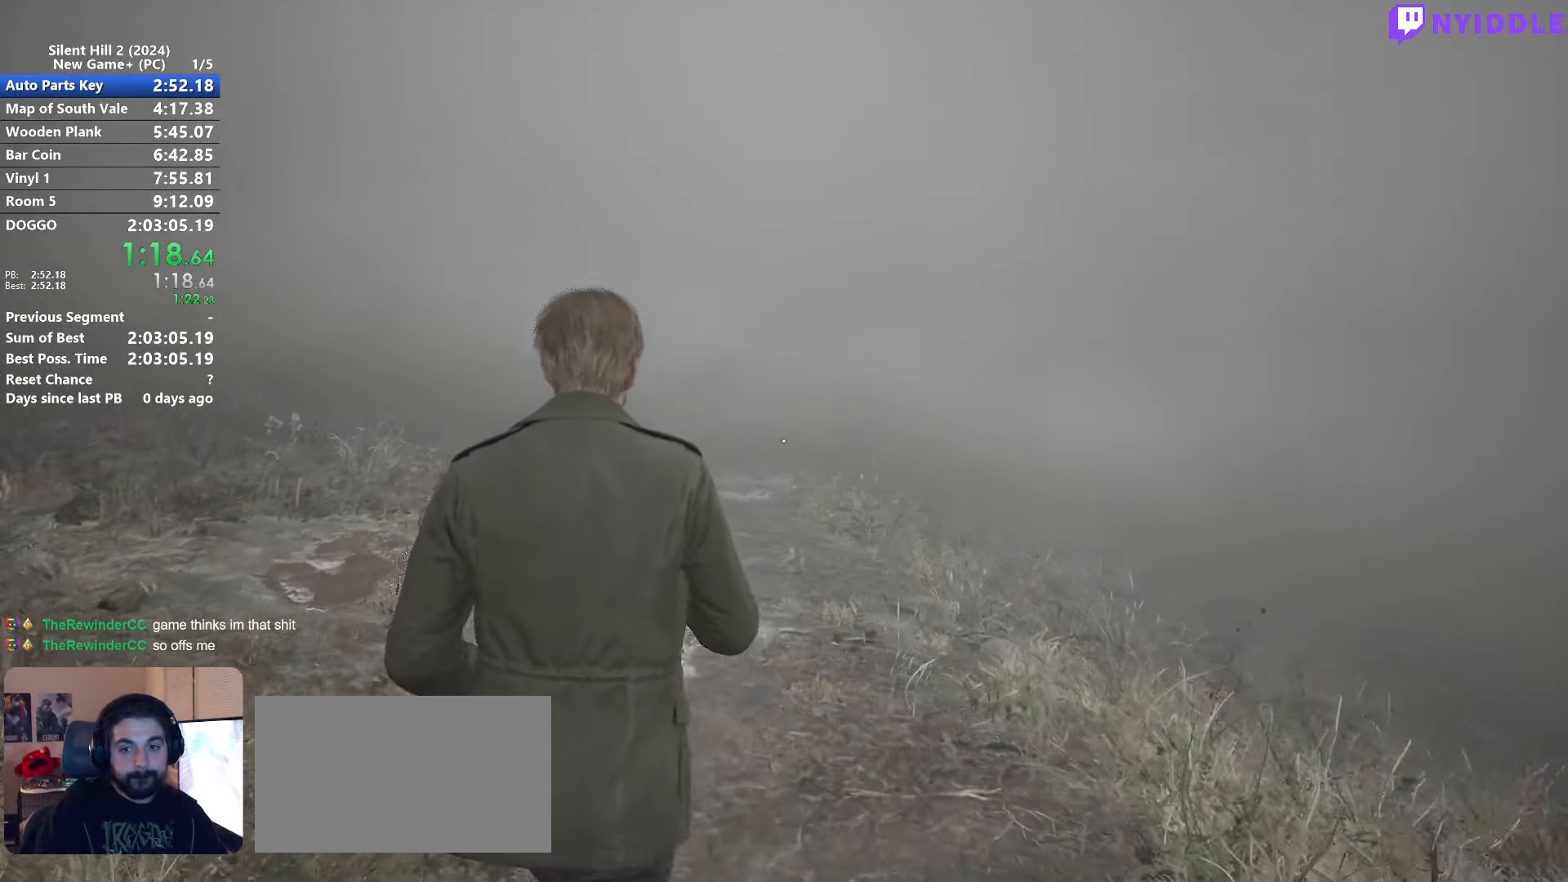
{"keys": ["shift", "w"], "mouse": [], "events": []}
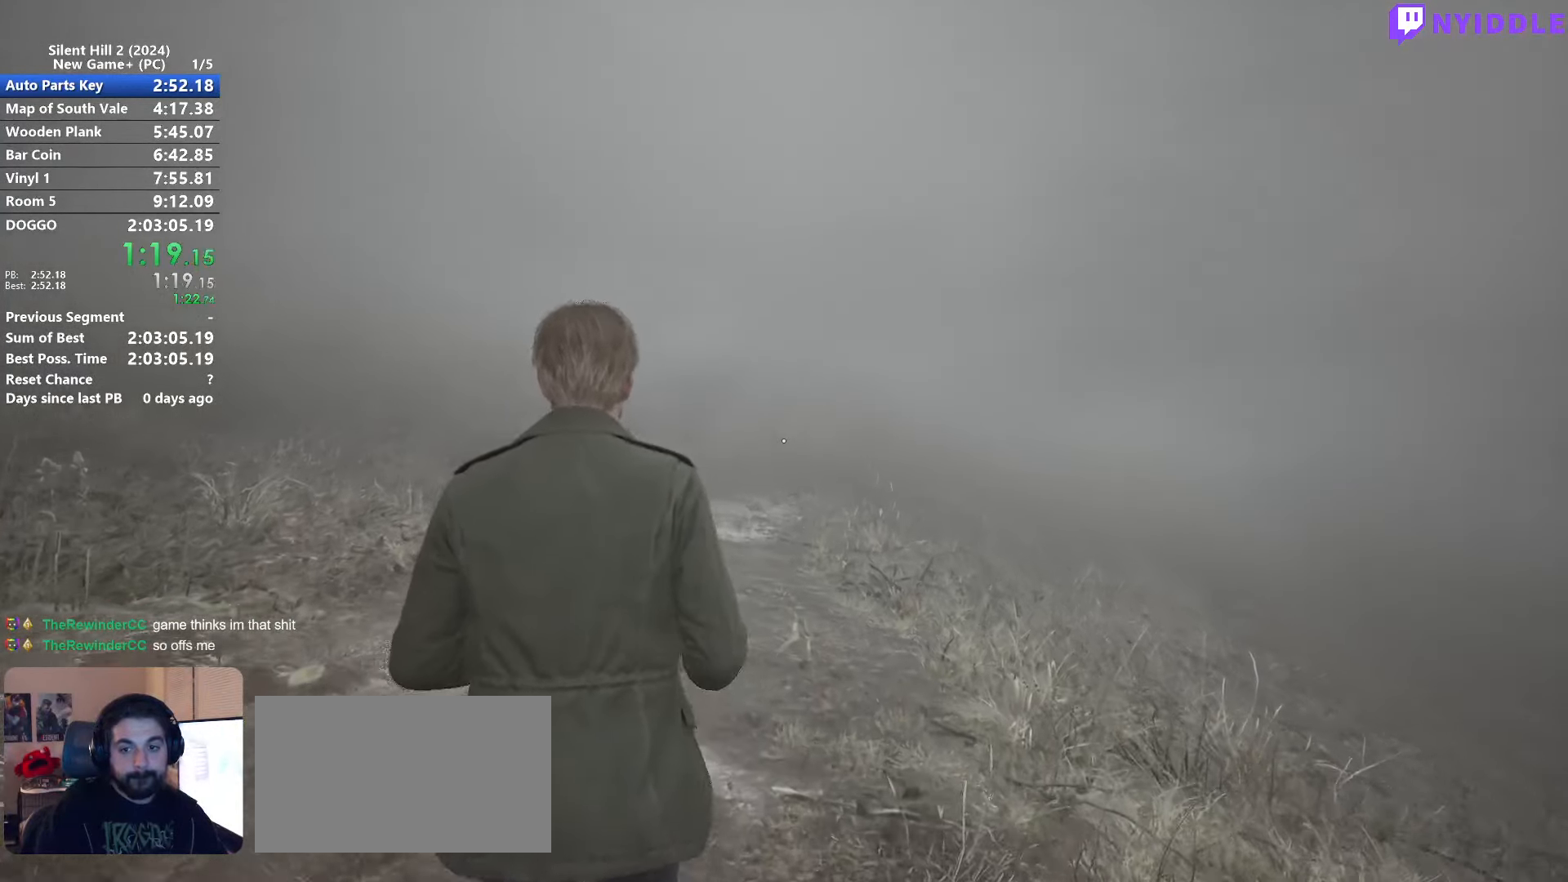
{"keys": ["shift", "w"], "mouse": [], "events": []}
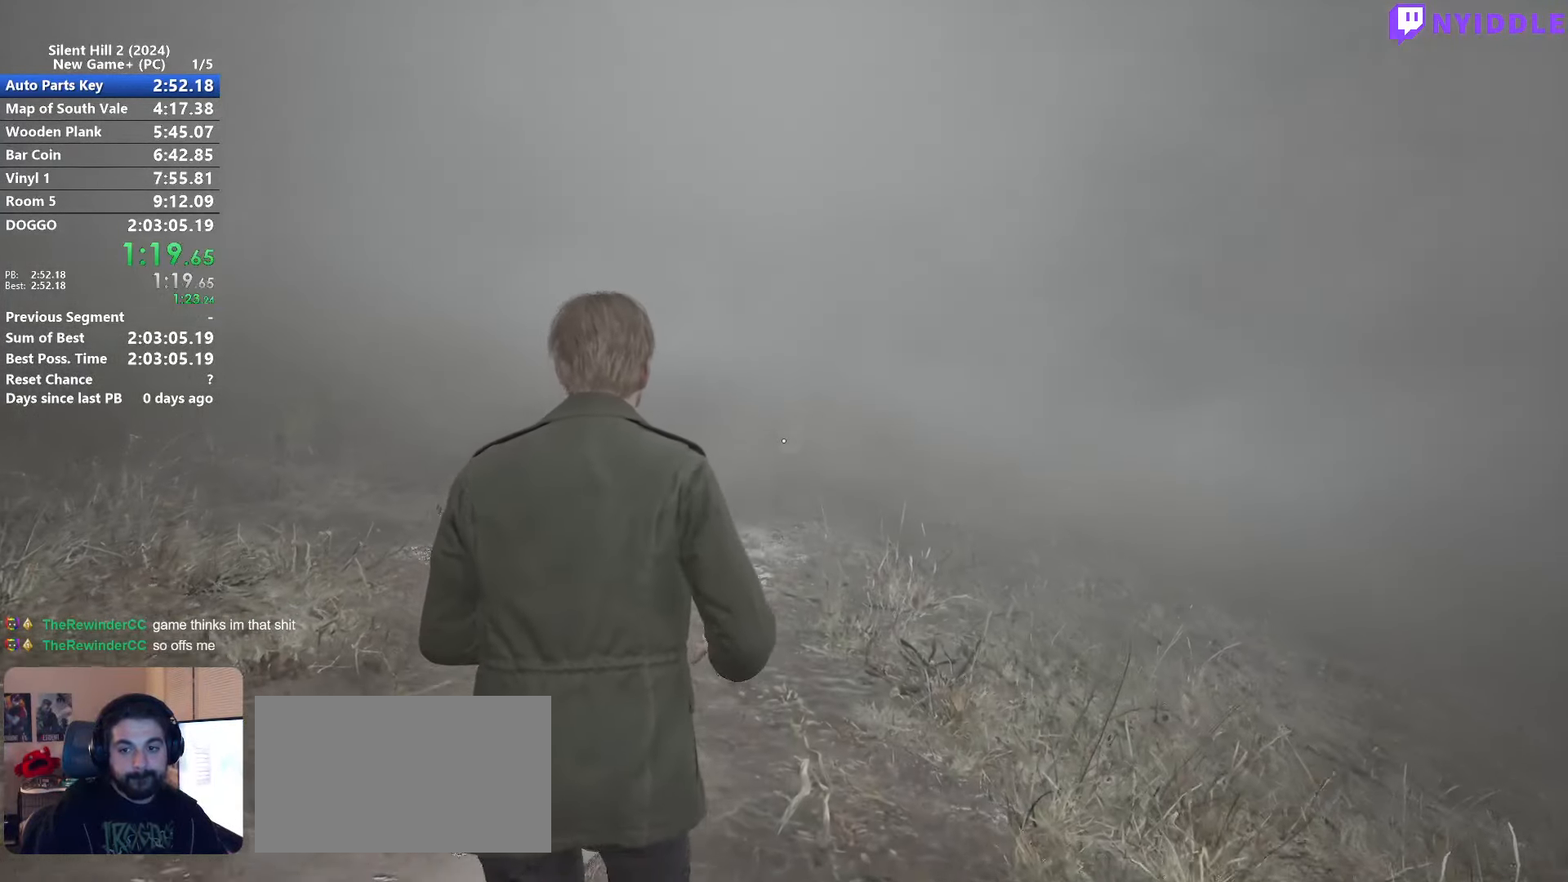
{"keys": ["shift", "w"], "mouse": [], "events": []}
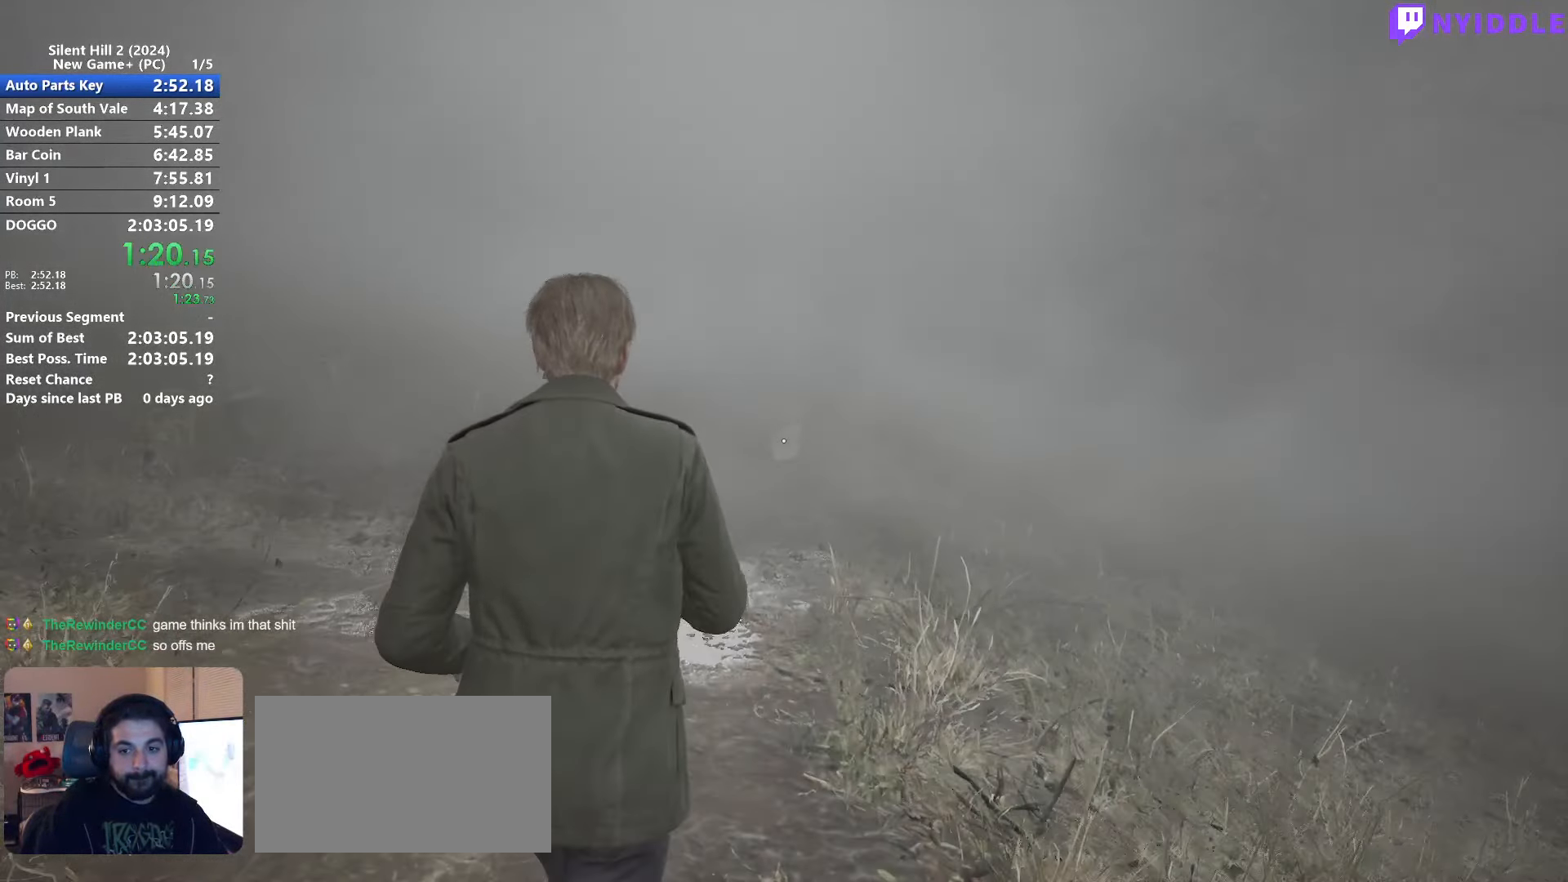
{"keys": ["shift", "w"], "mouse": [], "events": []}